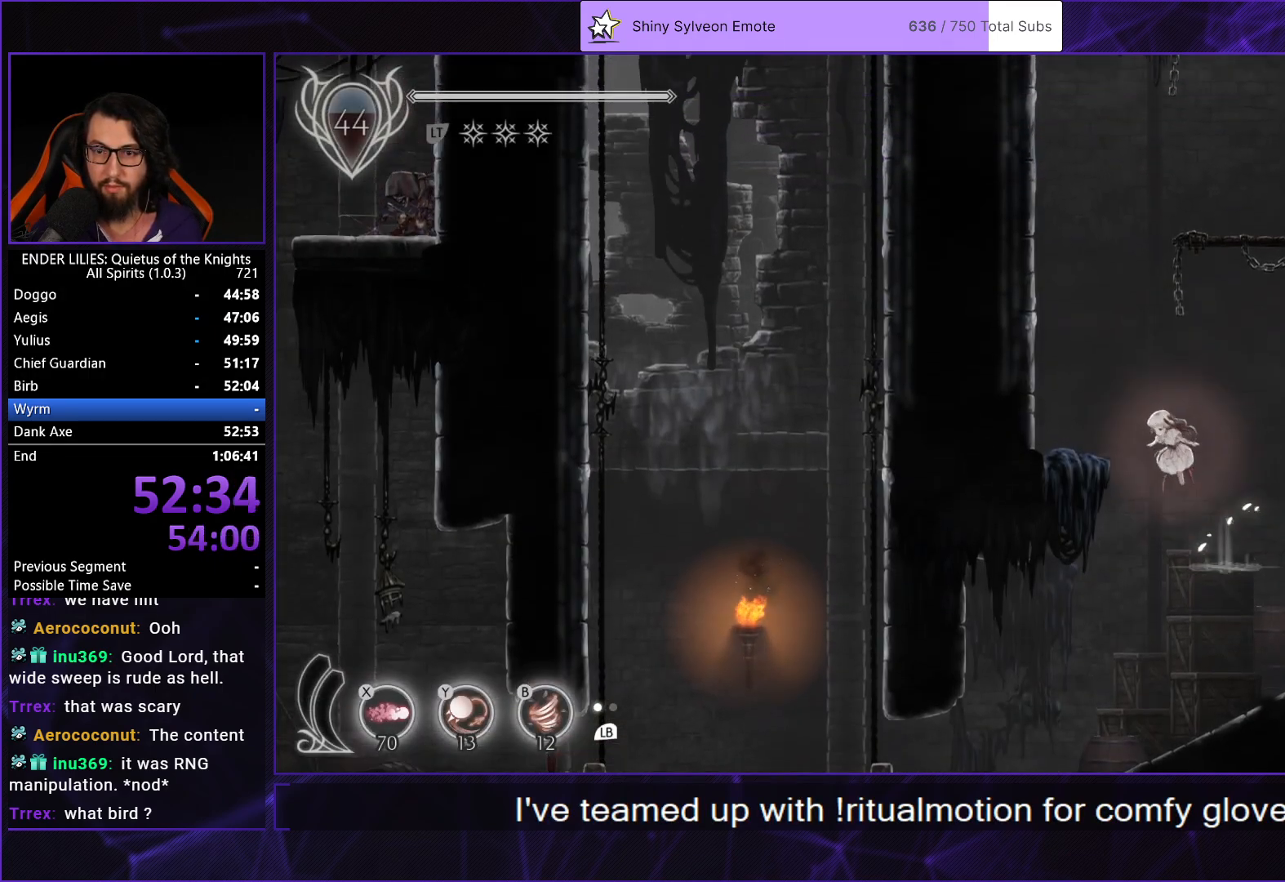
Gameplay with a controller (Xbox layout); each line is a JSON object with the inputs held at the frame after it. "button_events" lists button changes between this image and that frame as [ms after this image, input, new state], when the widget could be followed in between (sticks are given only as held states). Not read: R1.
{"buttons": ["A", "DPAD_LEFT"], "left_stick": "center", "right_stick": "center", "button_events": [[50, "A", "up"], [350, "A", "down"]]}
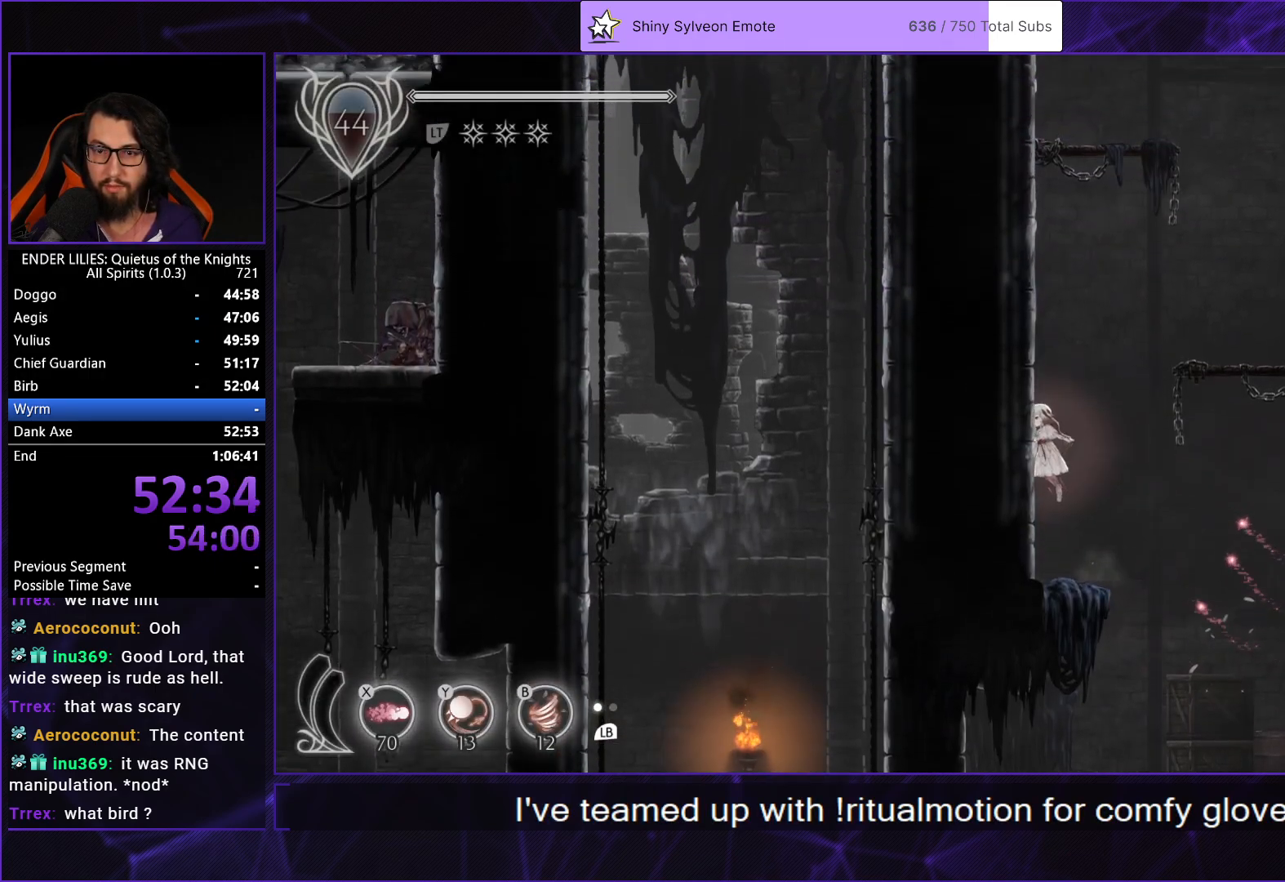
{"buttons": ["A", "DPAD_LEFT"], "left_stick": "center", "right_stick": "center", "button_events": [[17, "A", "up"], [217, "A", "down"], [317, "A", "up"], [367, "A", "down"]]}
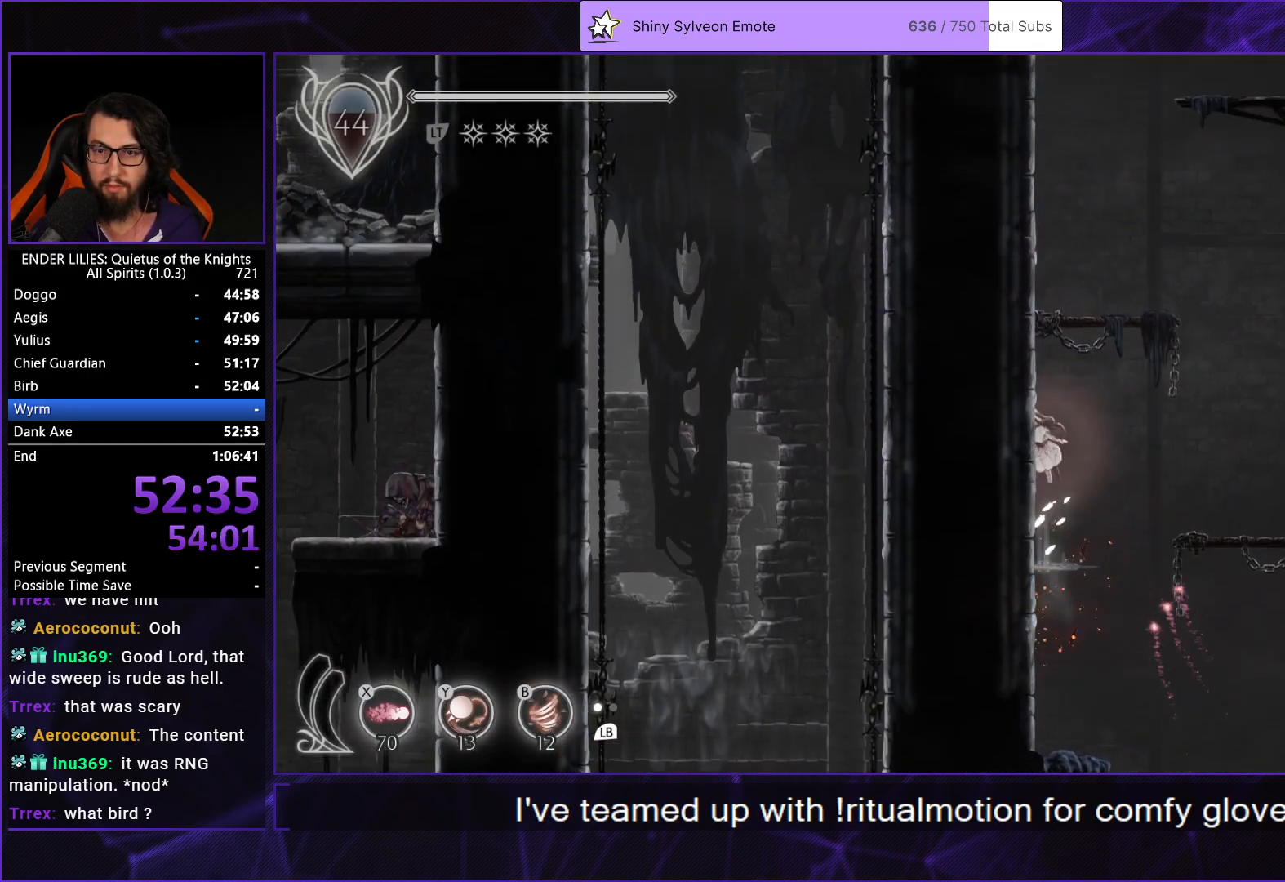
{"buttons": ["A", "DPAD_LEFT"], "left_stick": "center", "right_stick": "center", "button_events": [[67, "A", "up"], [233, "A", "down"], [317, "A", "up"], [367, "A", "down"]]}
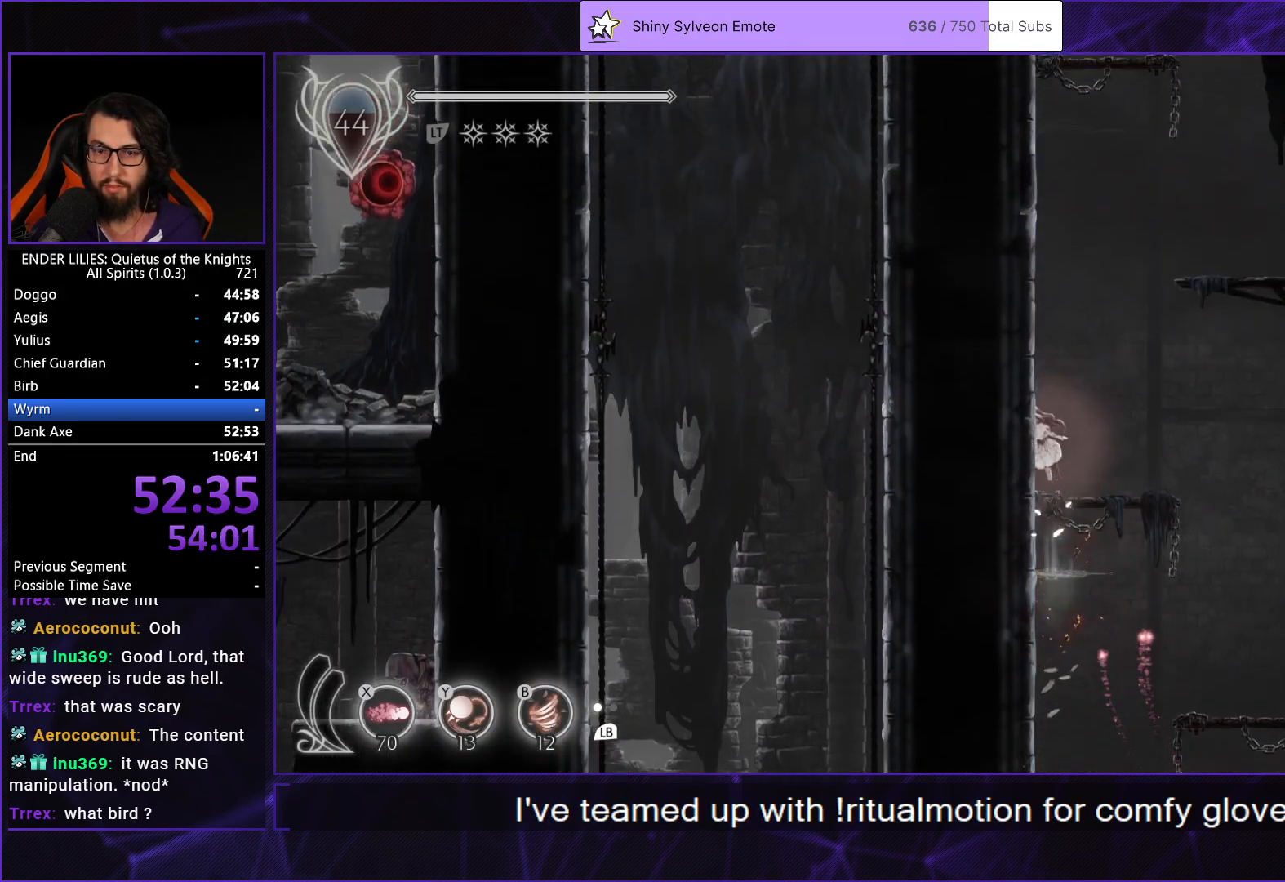
{"buttons": ["A", "DPAD_LEFT"], "left_stick": "center", "right_stick": "center", "button_events": [[83, "A", "up"], [200, "A", "down"], [283, "A", "up"], [350, "A", "down"]]}
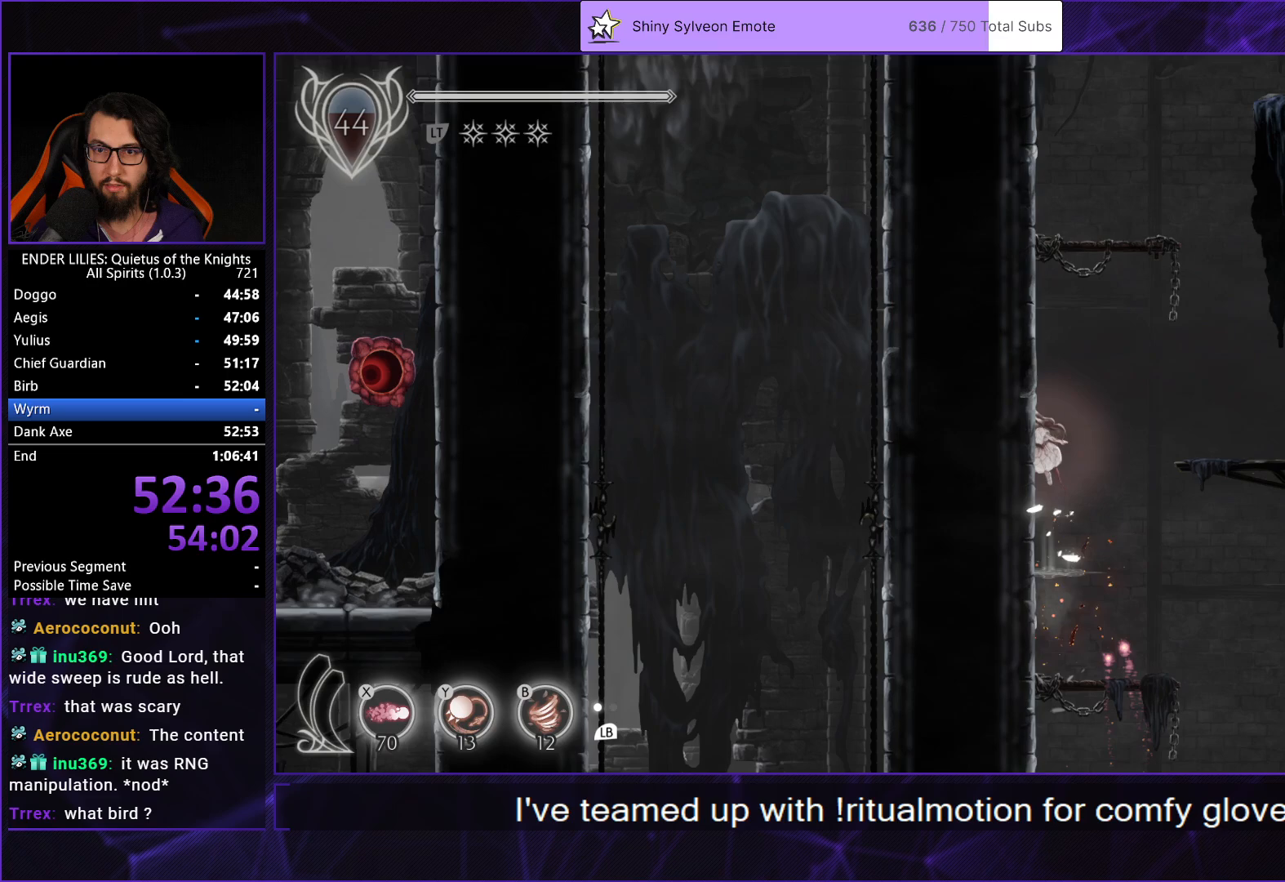
{"buttons": ["A", "DPAD_LEFT"], "left_stick": "center", "right_stick": "center", "button_events": [[83, "A", "up"], [183, "A", "down"], [283, "A", "up"], [350, "A", "down"]]}
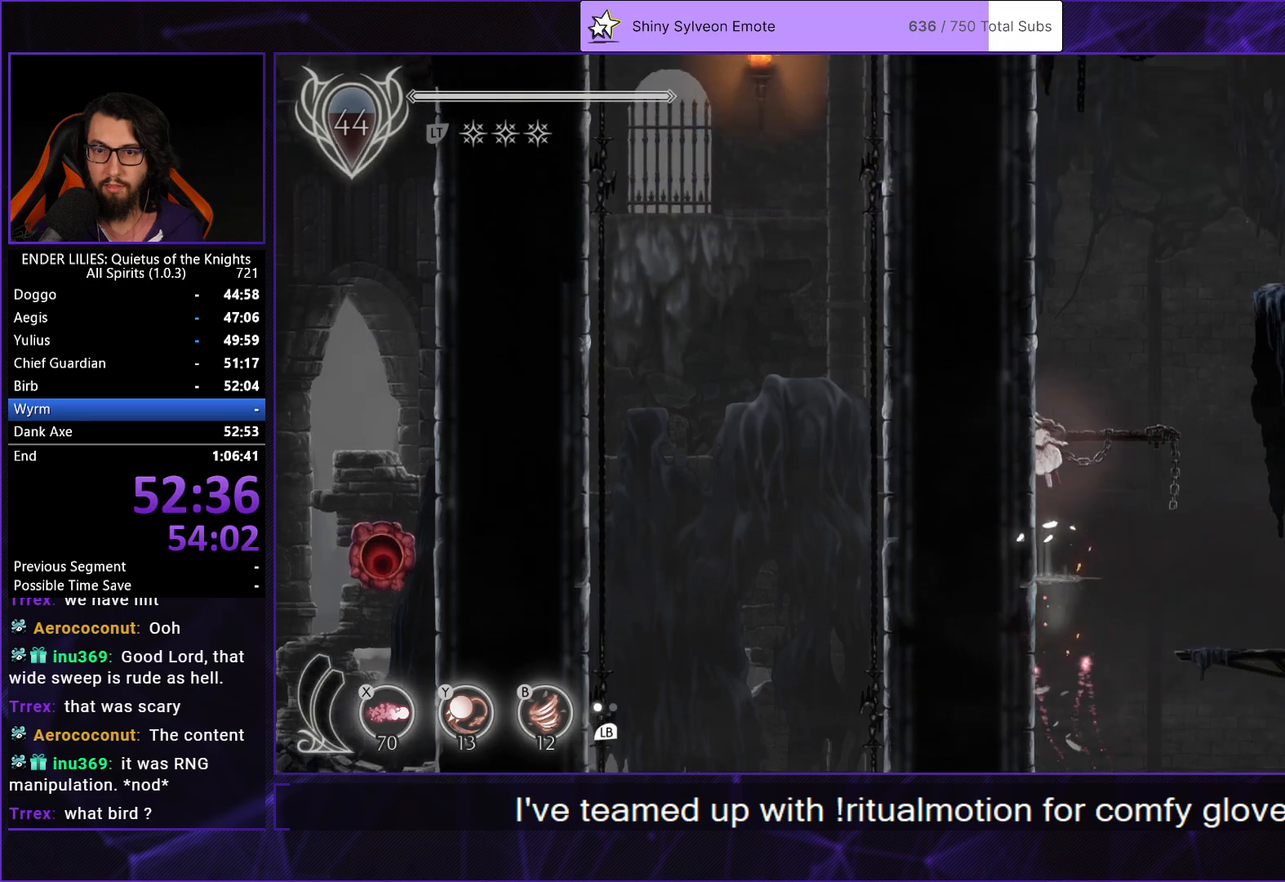
{"buttons": ["DPAD_RIGHT"], "left_stick": "center", "right_stick": "center"}
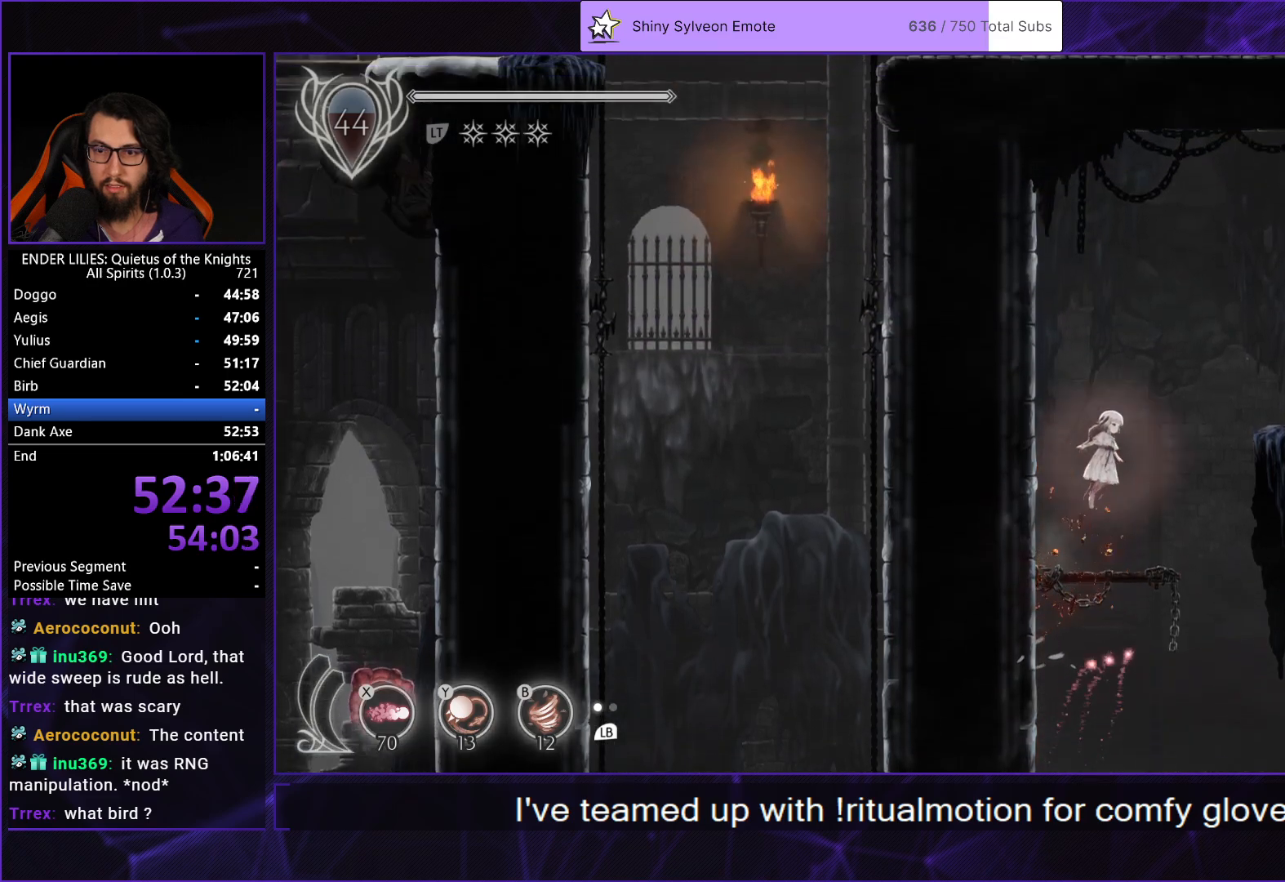
{"buttons": ["R2", "DPAD_RIGHT"], "left_stick": "center", "right_stick": "center"}
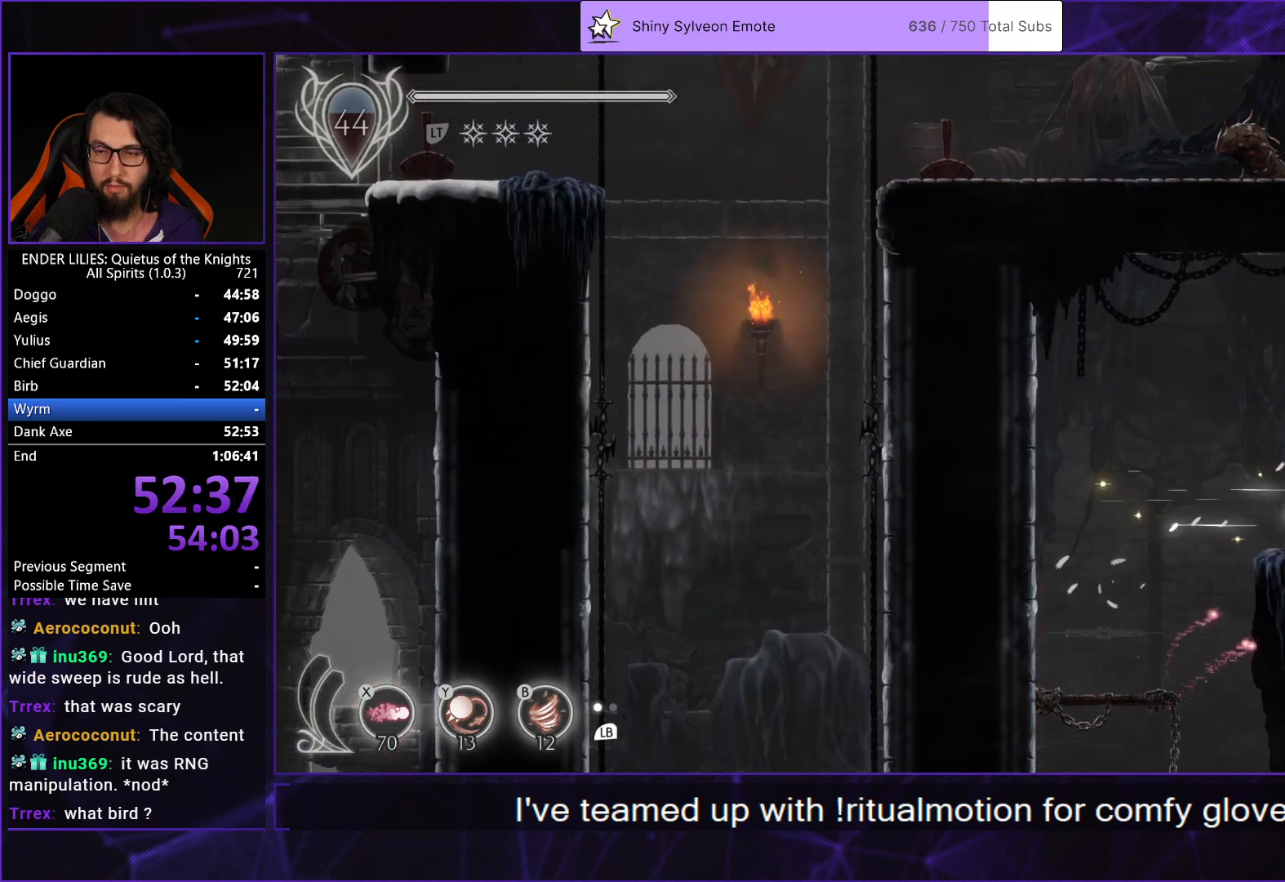
{"buttons": ["R2", "DPAD_RIGHT"], "left_stick": "center", "right_stick": "center", "button_events": []}
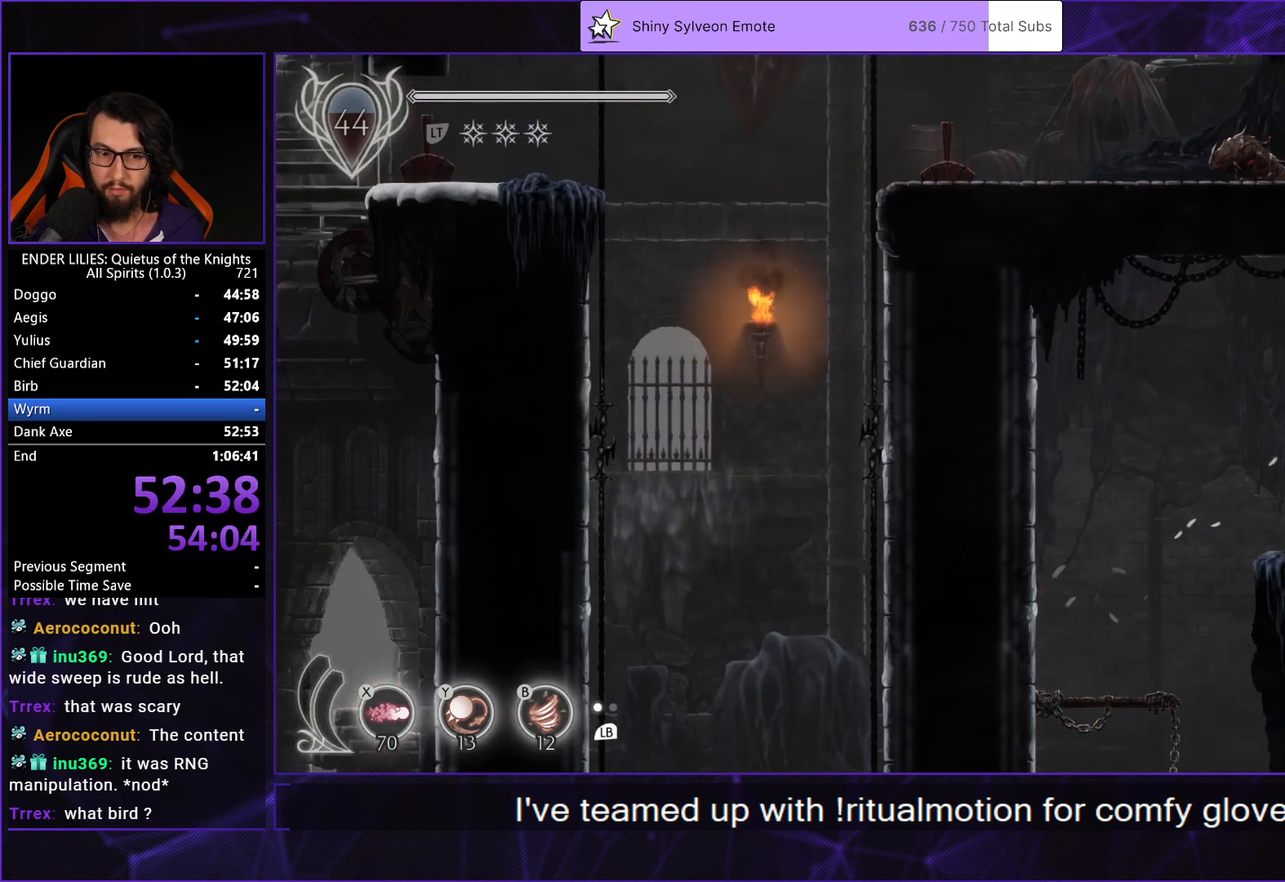
{"buttons": ["R2", "DPAD_RIGHT"], "left_stick": "center", "right_stick": "center", "button_events": []}
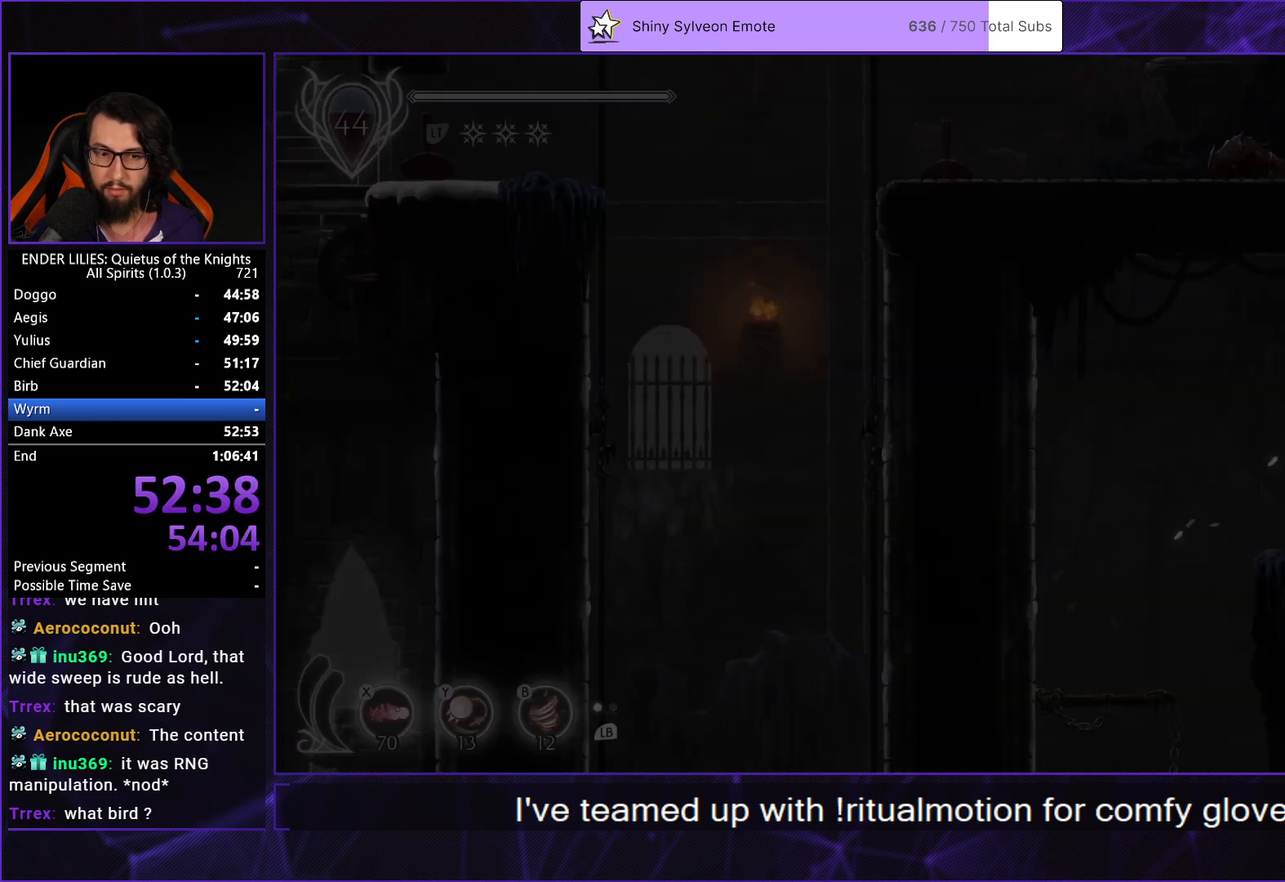
{"buttons": ["L2", "R2", "DPAD_RIGHT"], "left_stick": "center", "right_stick": "center", "button_events": [[217, "R2", "up"], [383, "R2", "down"], [483, "L2", "down"]]}
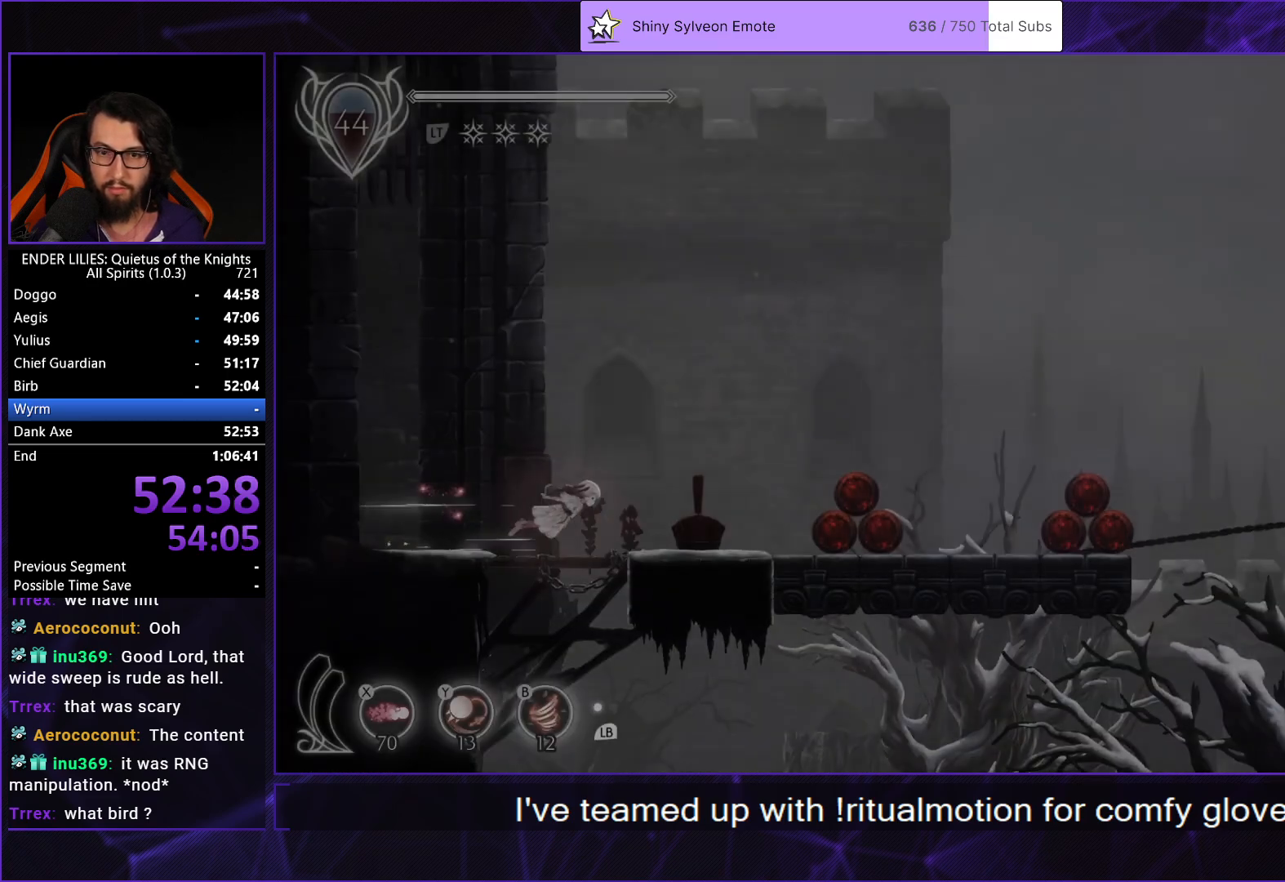
{"buttons": ["L2", "R2", "DPAD_RIGHT"], "left_stick": "center", "right_stick": "center", "button_events": []}
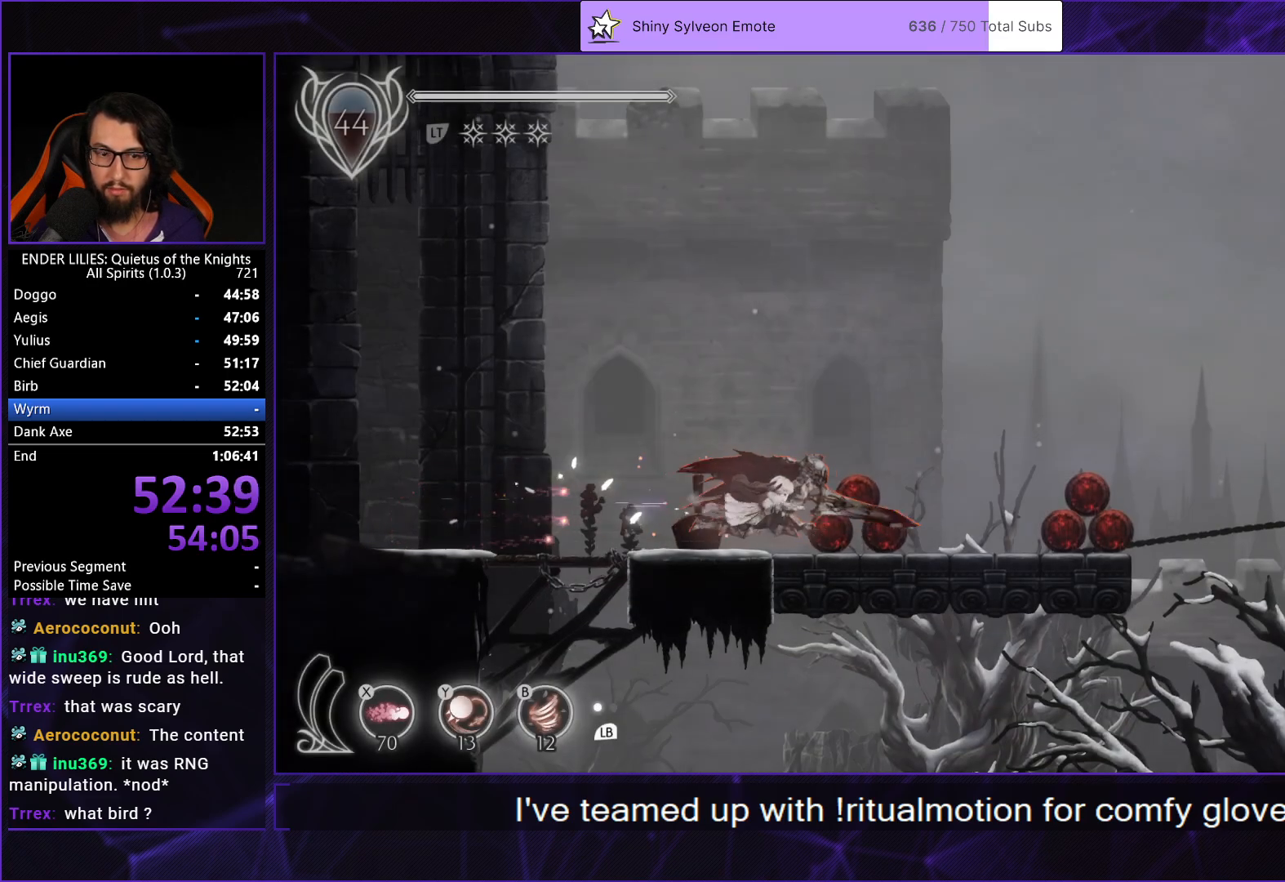
{"buttons": ["L2"], "left_stick": "center", "right_stick": "center", "button_events": [[317, "R2", "up"], [367, "DPAD_RIGHT", "up"], [383, "R2", "down"], [483, "R2", "up"]]}
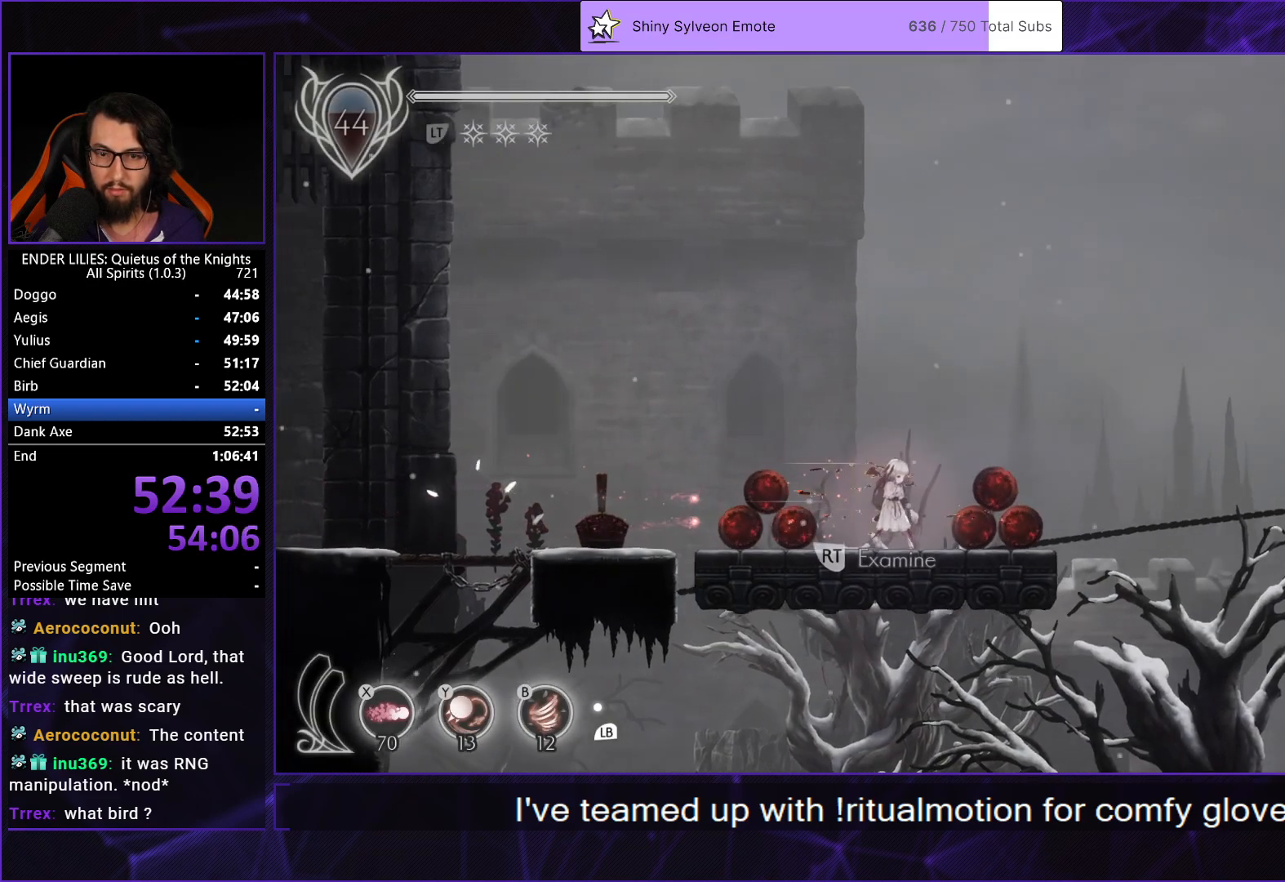
{"buttons": ["L2"], "left_stick": "center", "right_stick": "center", "button_events": []}
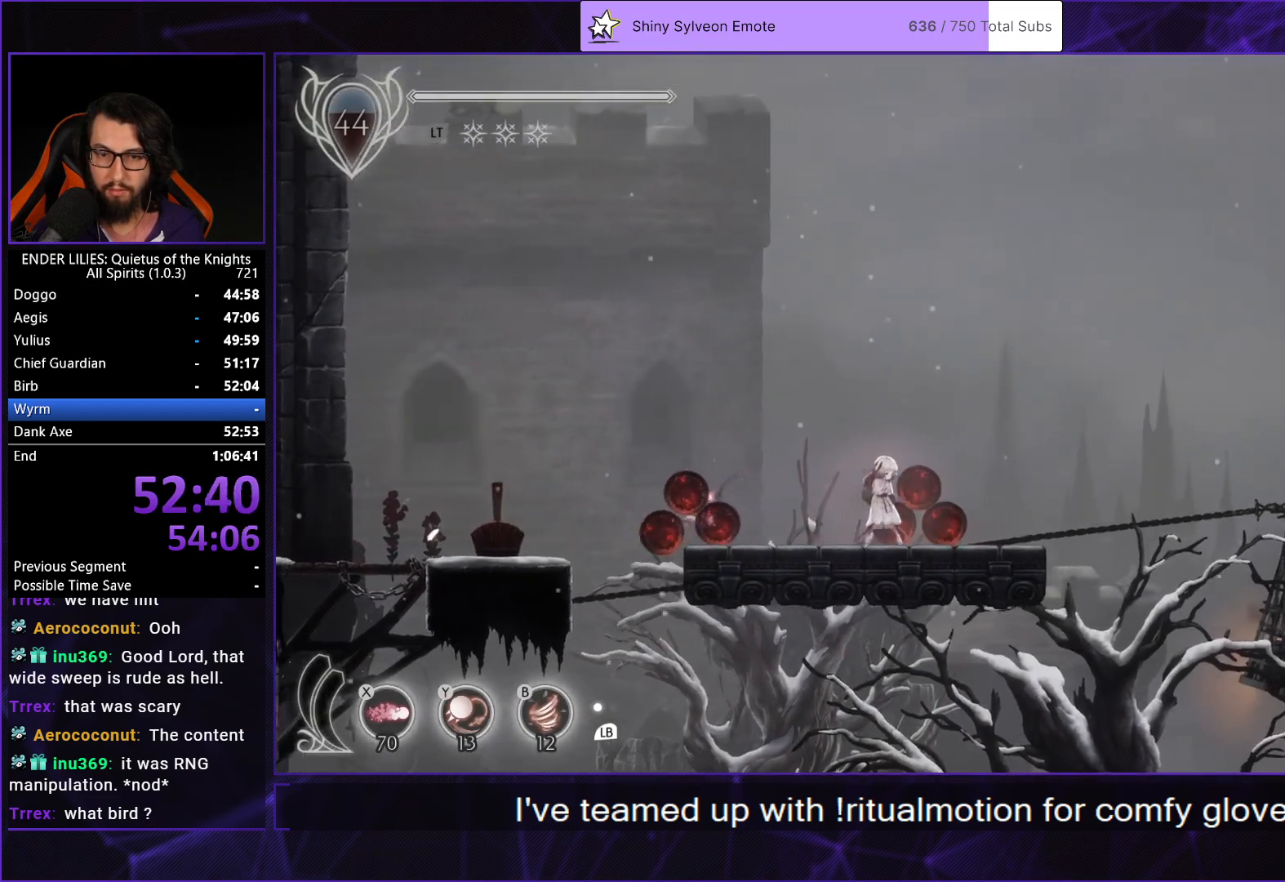
{"buttons": ["L2"], "left_stick": "center", "right_stick": "center", "button_events": []}
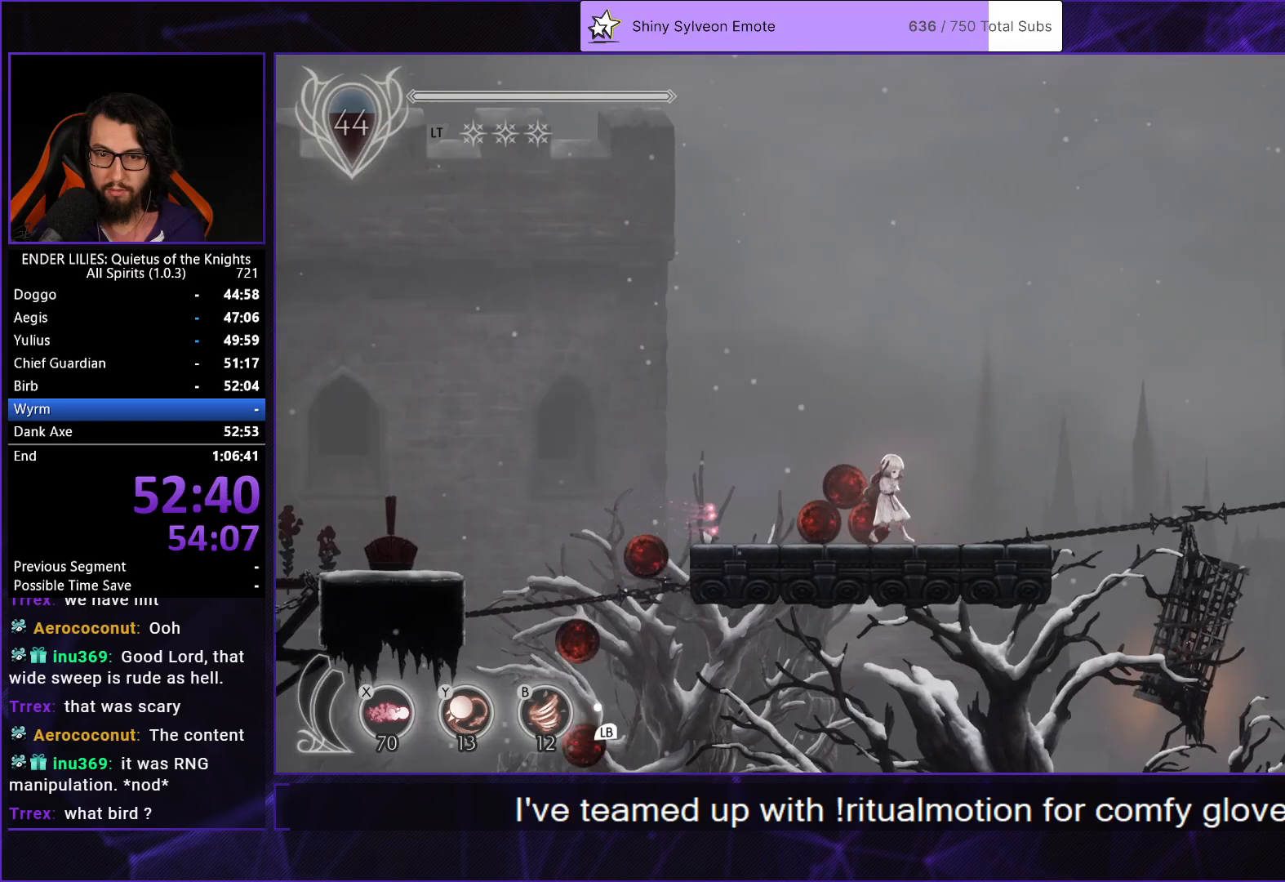
{"buttons": ["L2", "R2", "DPAD_RIGHT"], "left_stick": "center", "right_stick": "center", "button_events": [[17, "DPAD_RIGHT", "down"], [400, "R2", "down"]]}
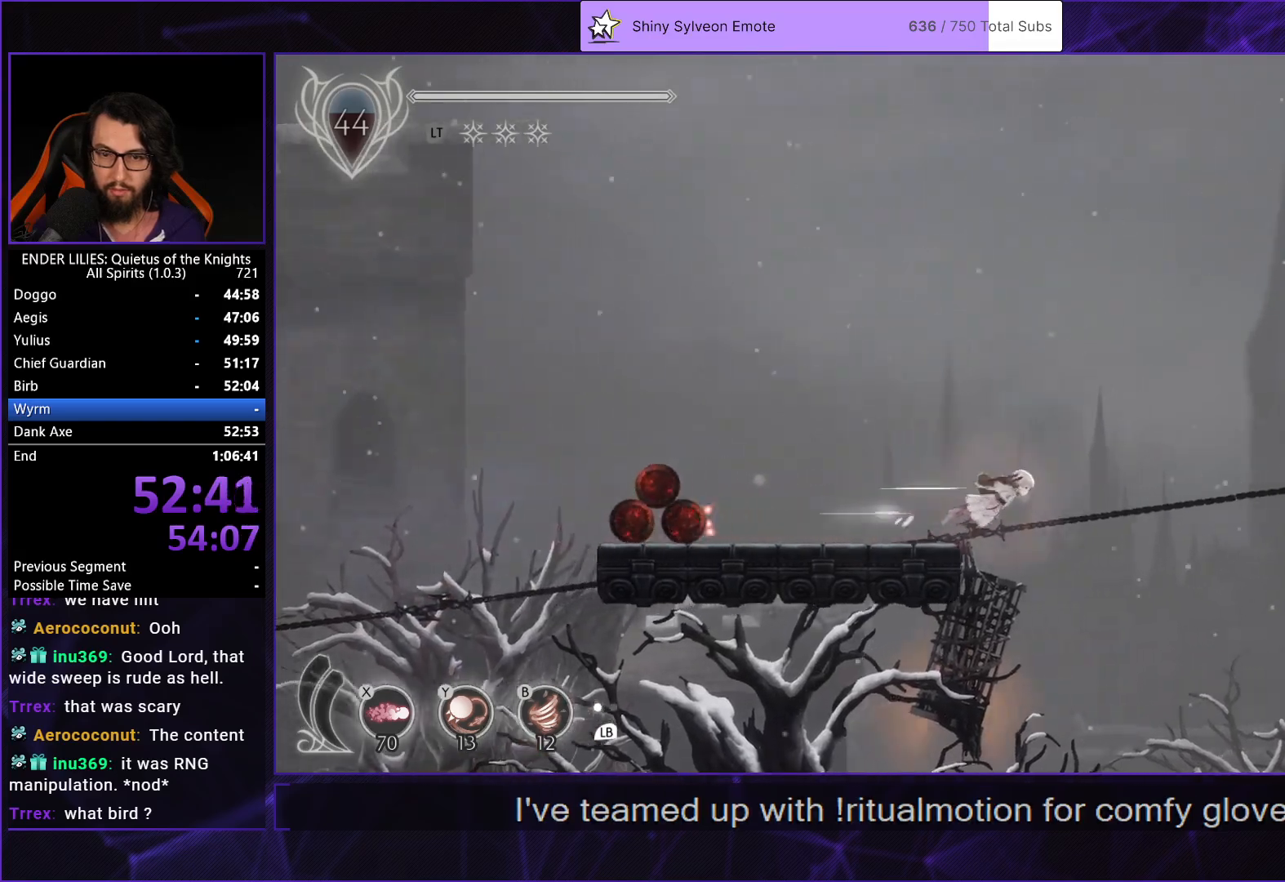
{"buttons": ["L2", "R2", "DPAD_RIGHT"], "left_stick": "center", "right_stick": "center", "button_events": []}
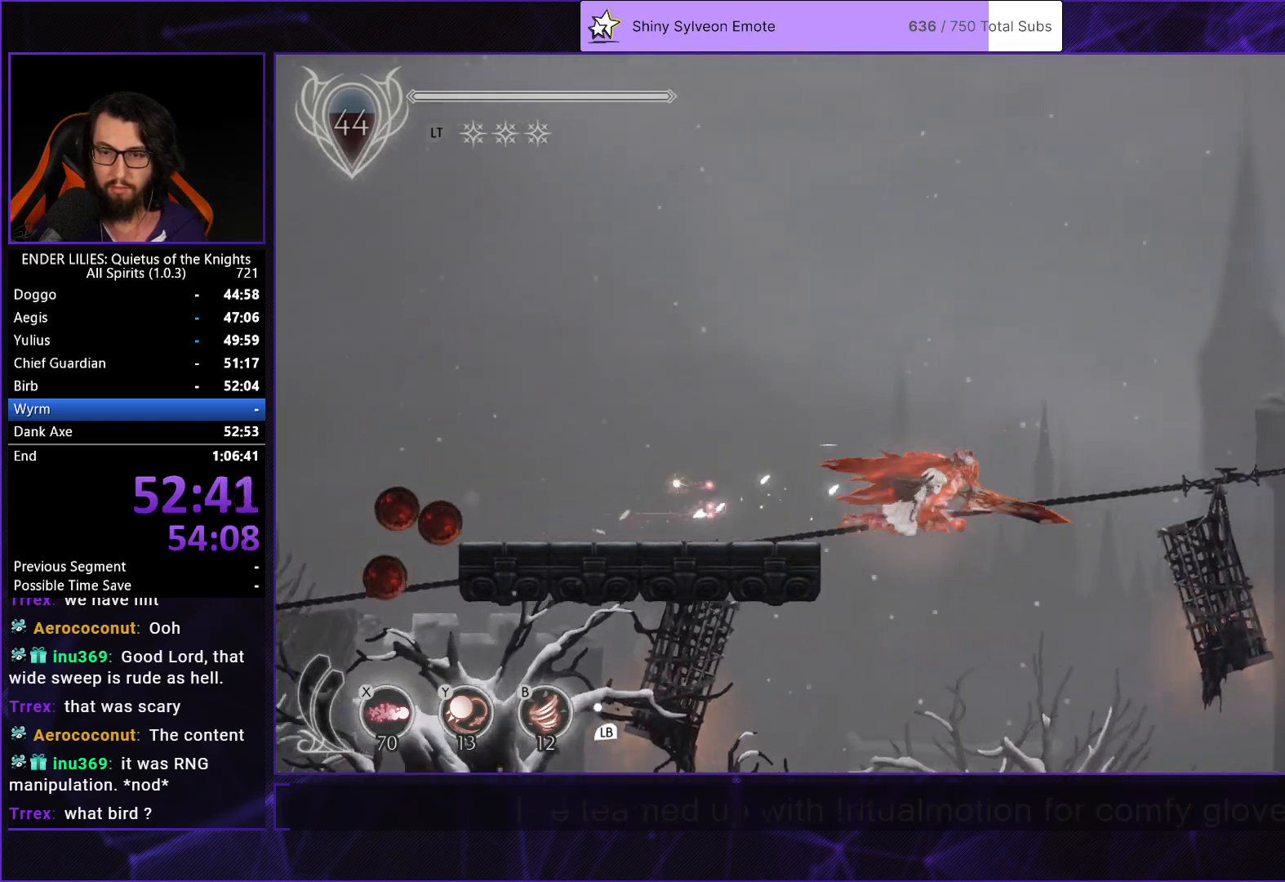
{"buttons": ["L2", "R2", "DPAD_RIGHT"], "left_stick": "center", "right_stick": "center", "button_events": []}
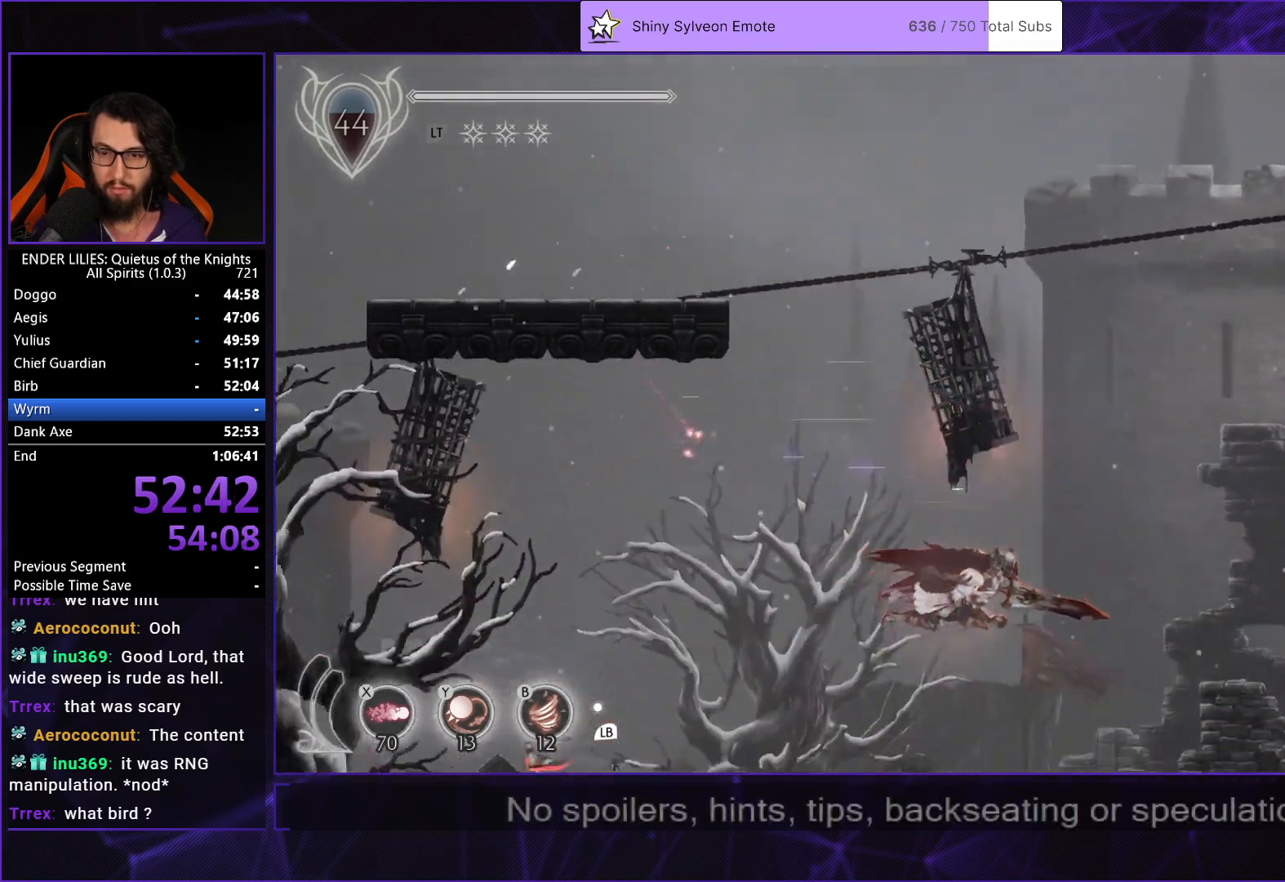
{"buttons": ["L2", "DPAD_RIGHT"], "left_stick": "center", "right_stick": "center", "button_events": [[117, "A", "down"], [117, "R2", "up"], [183, "L2", "up"], [317, "L2", "down"], [467, "A", "up"]]}
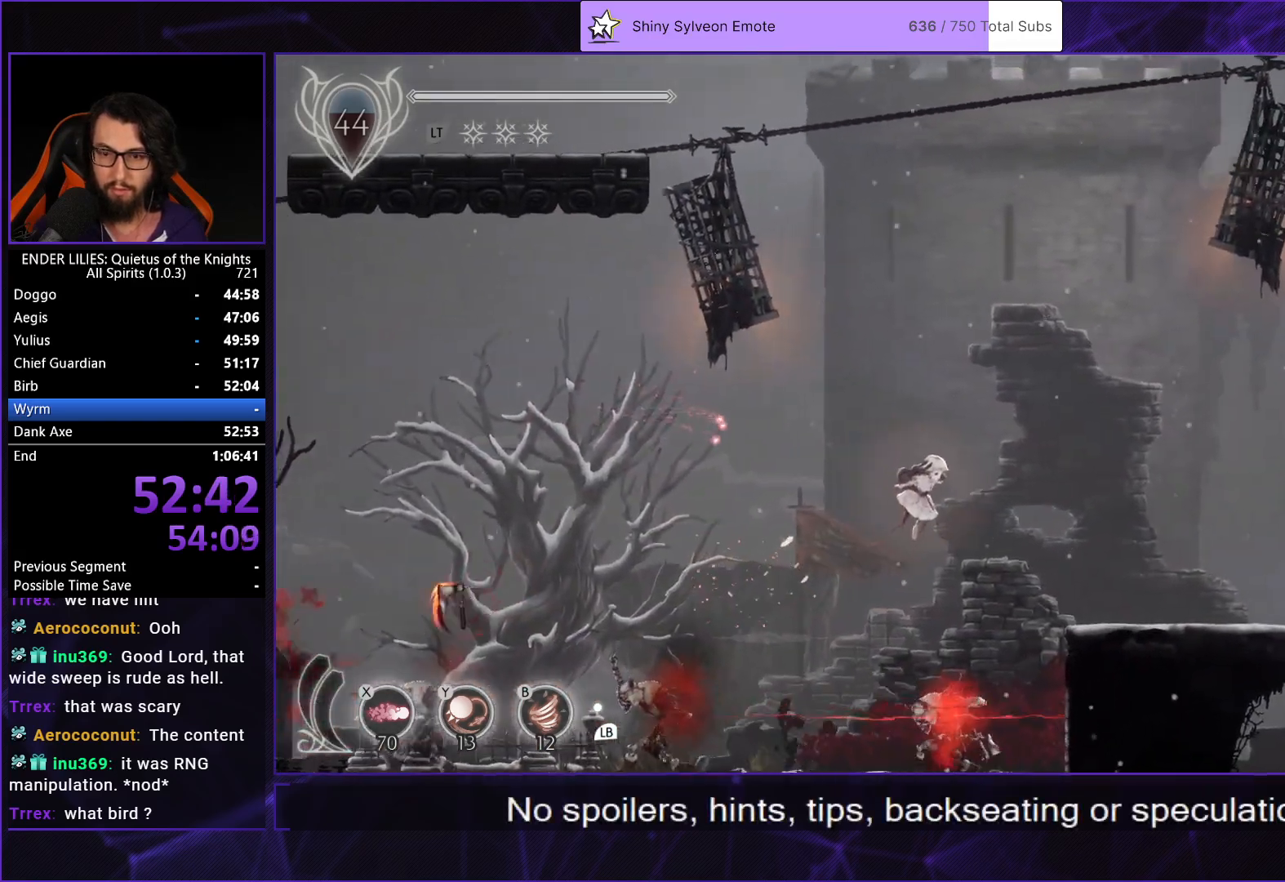
{"buttons": ["L2", "R2", "DPAD_RIGHT"], "left_stick": "center", "right_stick": "center", "button_events": [[400, "R2", "down"]]}
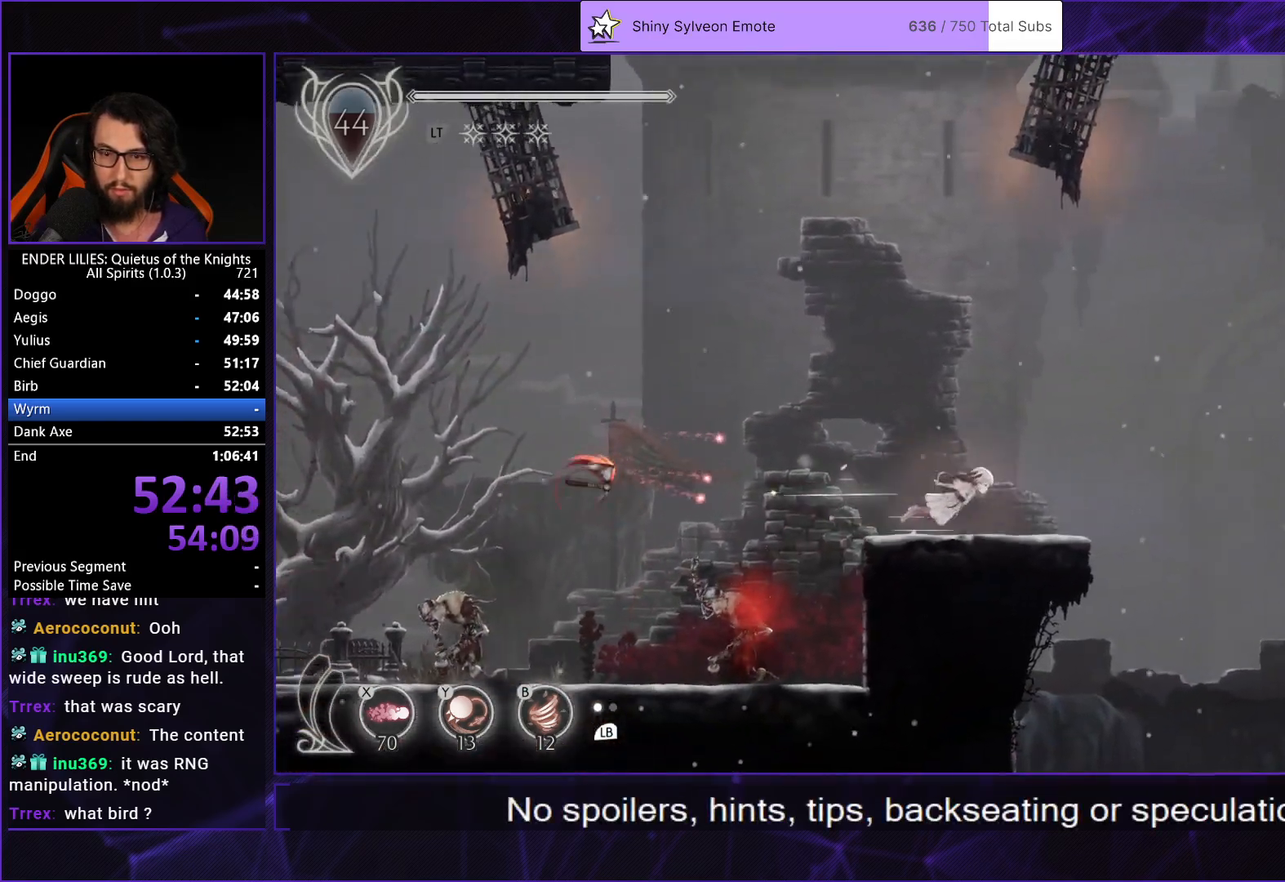
{"buttons": ["L2", "R2", "DPAD_RIGHT"], "left_stick": "center", "right_stick": "center", "button_events": [[367, "L2", "up"], [417, "L2", "down"]]}
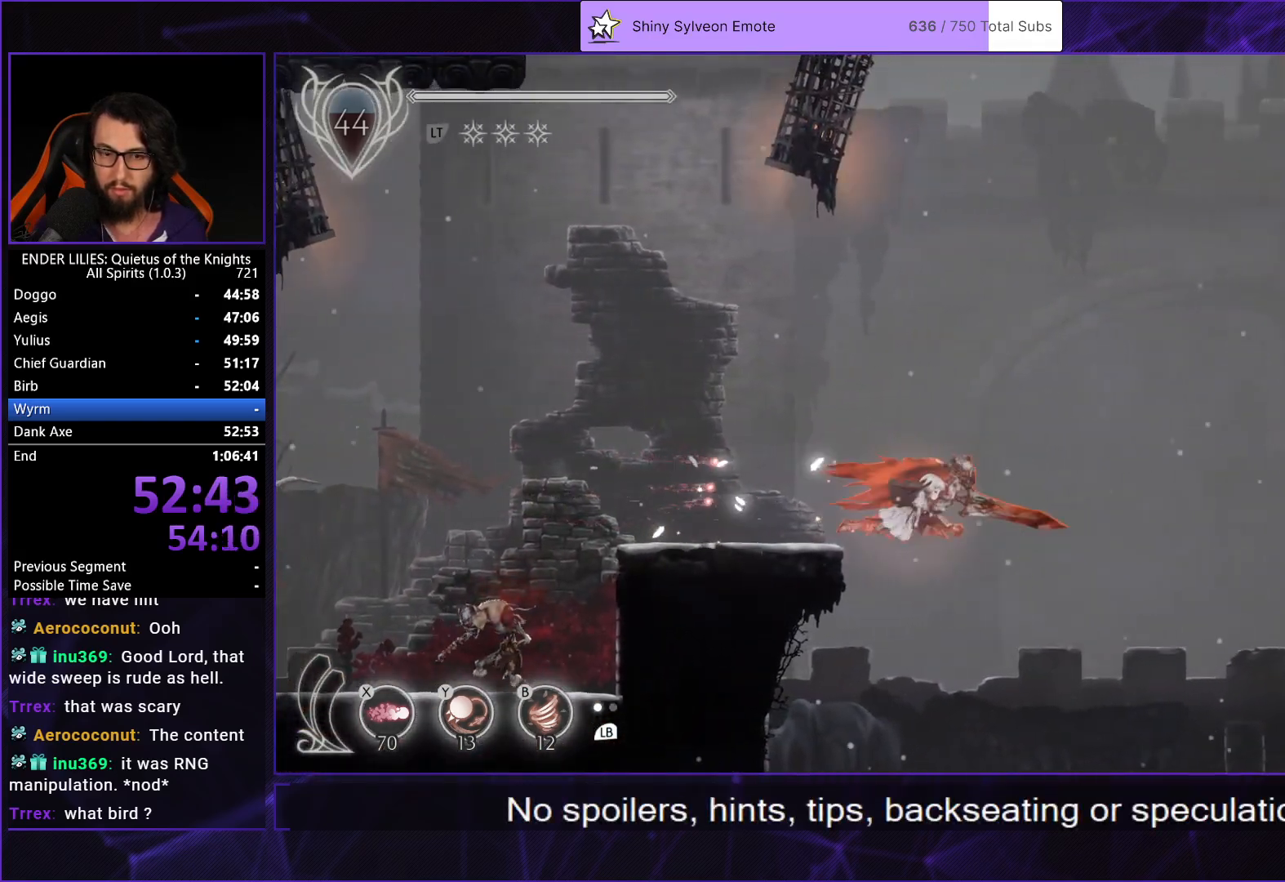
{"buttons": ["L2", "R2", "DPAD_RIGHT"], "left_stick": "center", "right_stick": "center", "button_events": []}
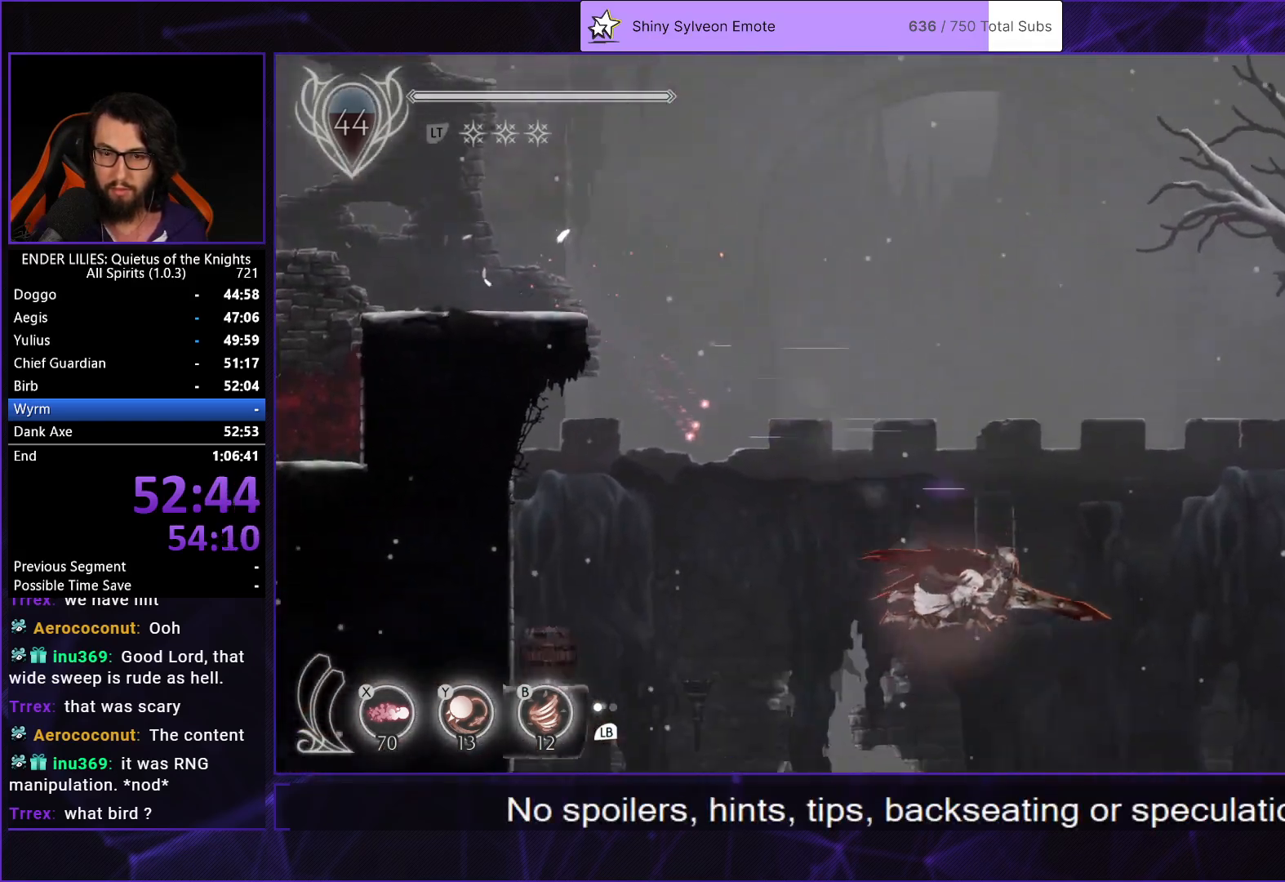
{"buttons": ["R2", "DPAD_RIGHT"], "left_stick": "center", "right_stick": "center", "button_events": [[250, "L2", "up"]]}
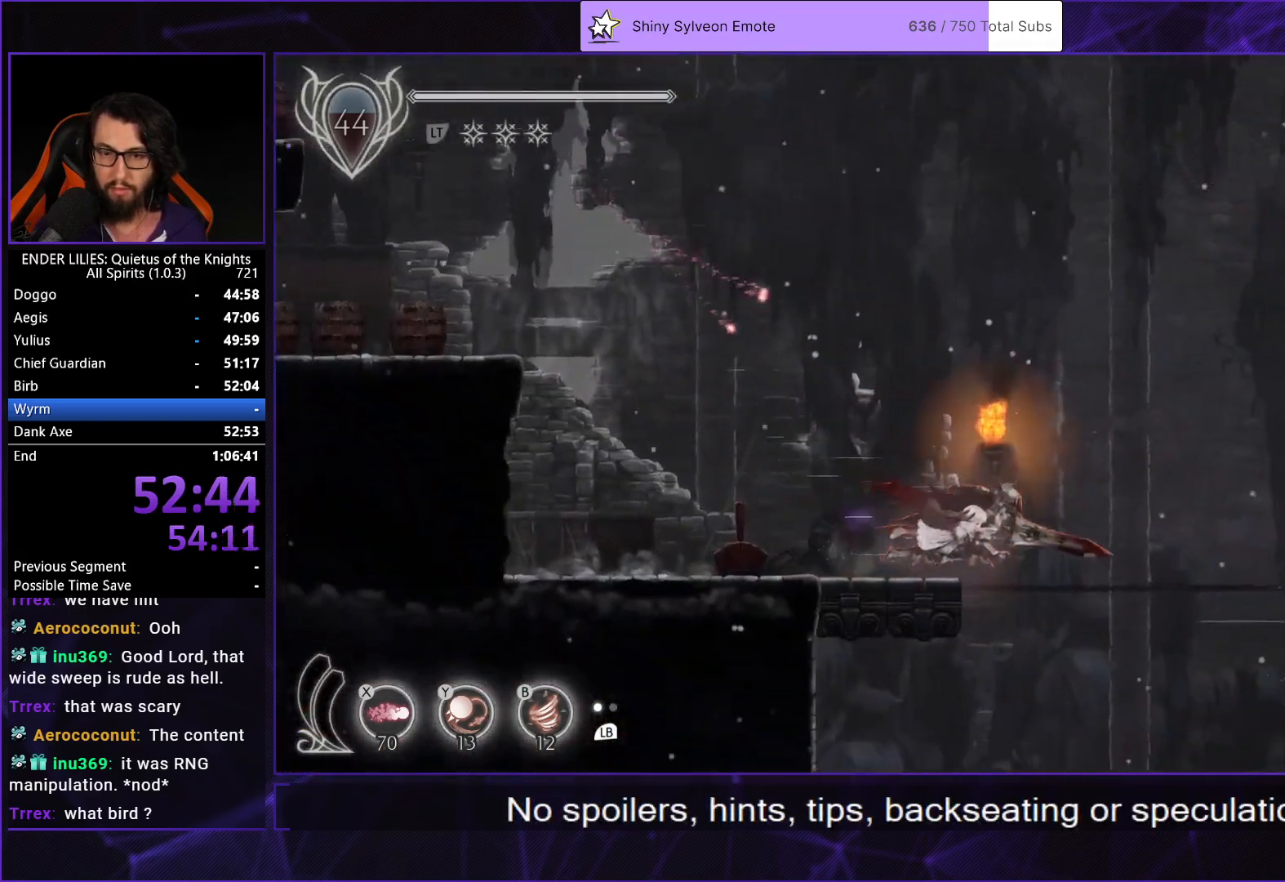
{"buttons": ["R2", "DPAD_RIGHT"], "left_stick": "center", "right_stick": "center", "button_events": []}
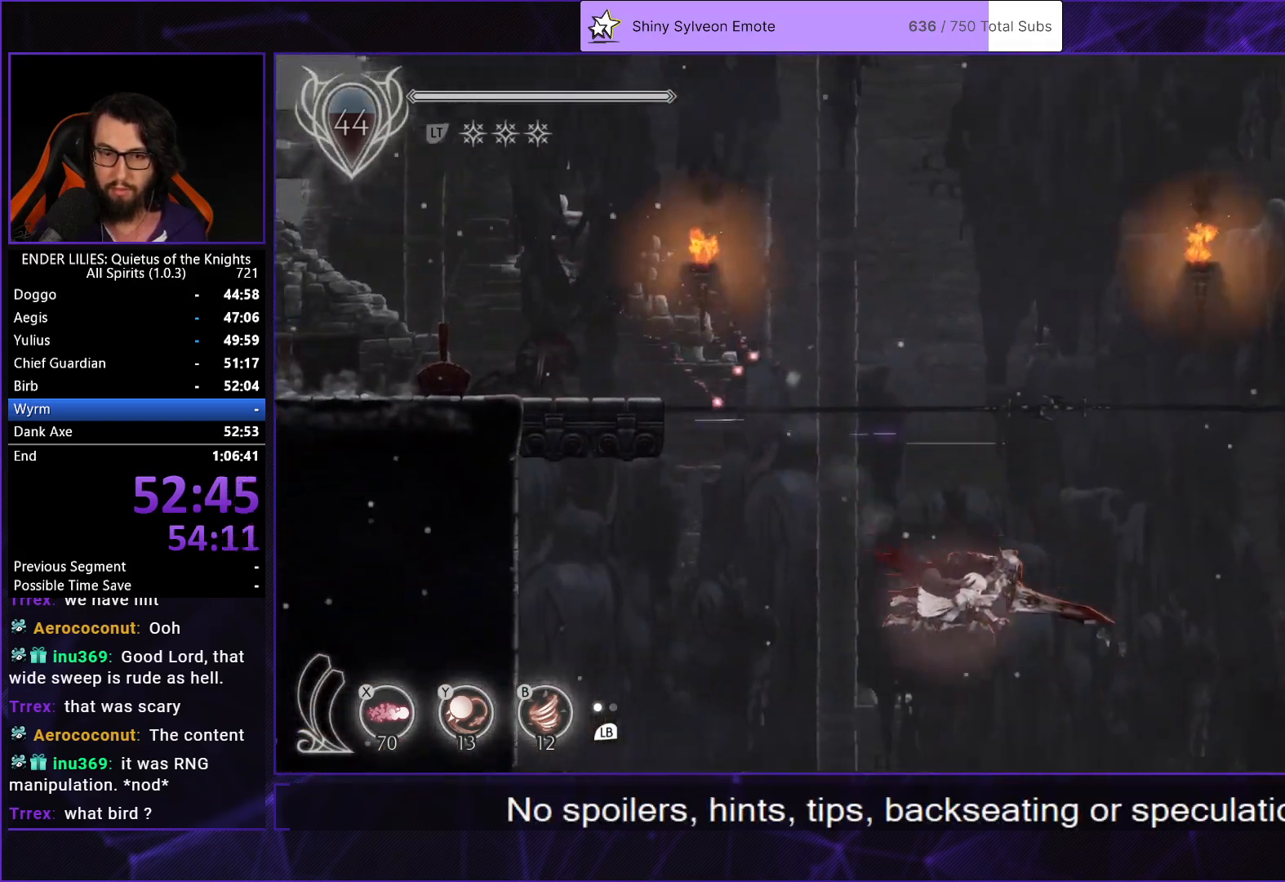
{"buttons": ["L2", "R2", "DPAD_RIGHT"], "left_stick": "center", "right_stick": "center", "button_events": [[267, "L2", "down"], [317, "L2", "up"], [383, "L2", "down"]]}
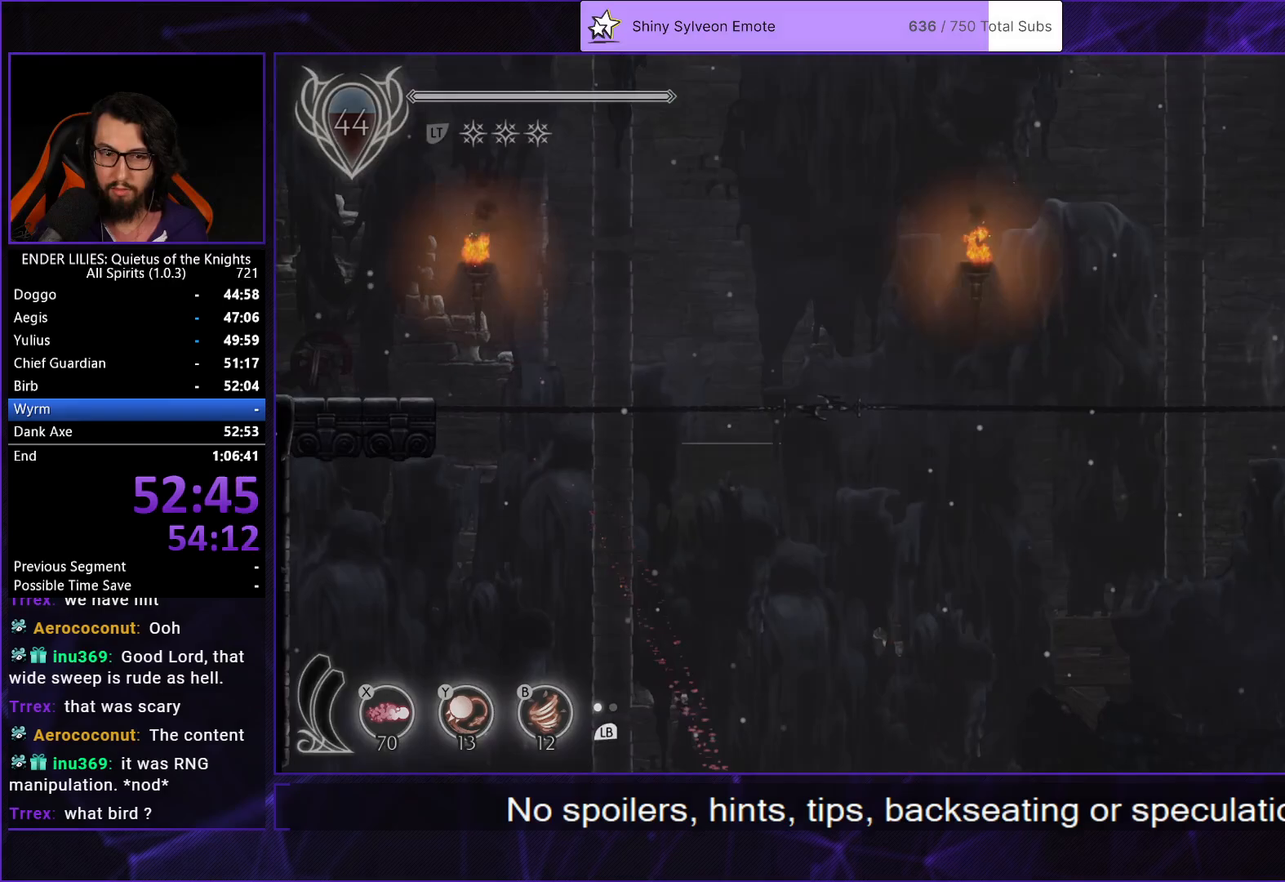
{"buttons": ["DPAD_LEFT"], "left_stick": "center", "right_stick": "center", "button_events": [[100, "L2", "up"], [117, "R2", "up"], [150, "DPAD_RIGHT", "up"], [433, "DPAD_LEFT", "down"]]}
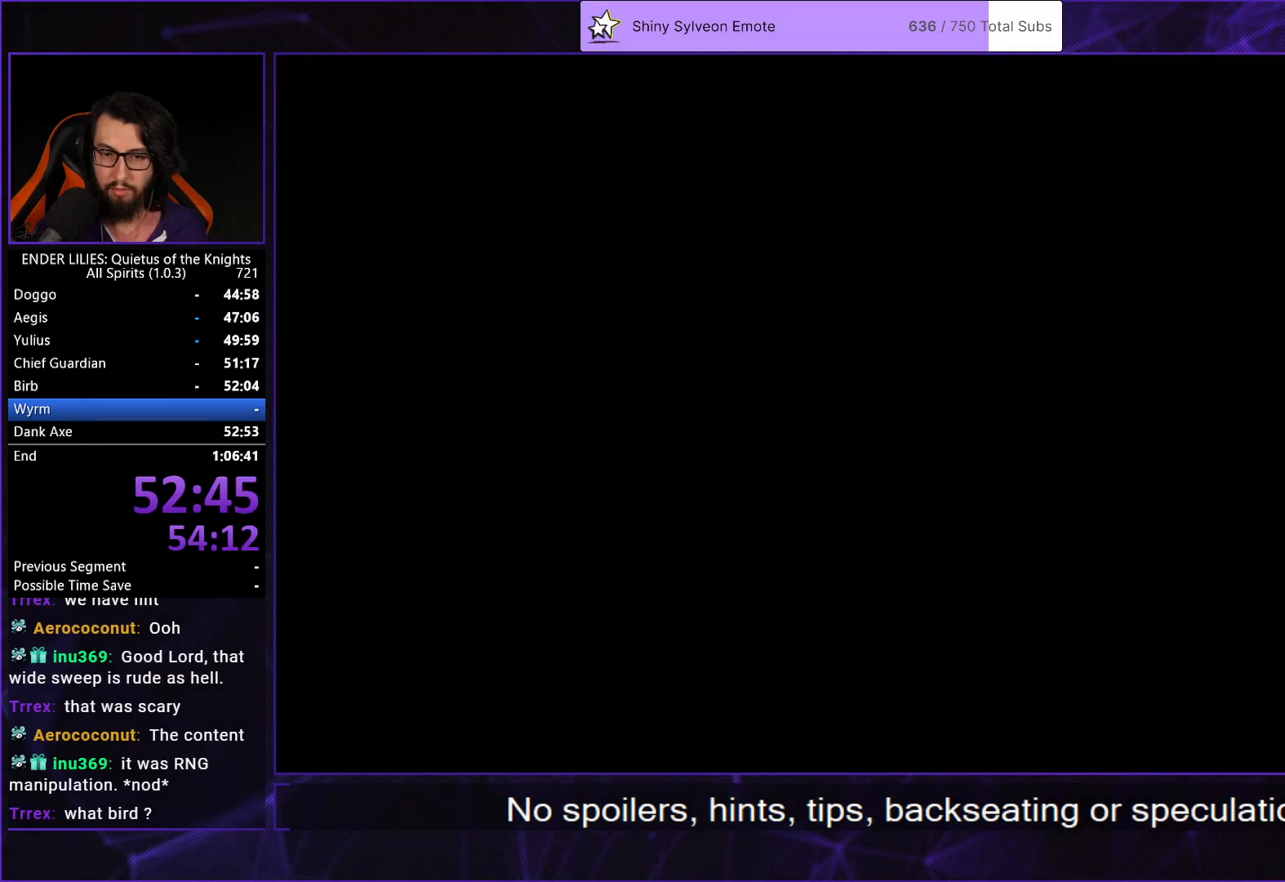
{"buttons": ["L2", "DPAD_LEFT"], "left_stick": "center", "right_stick": "center", "button_events": [[150, "L2", "down"]]}
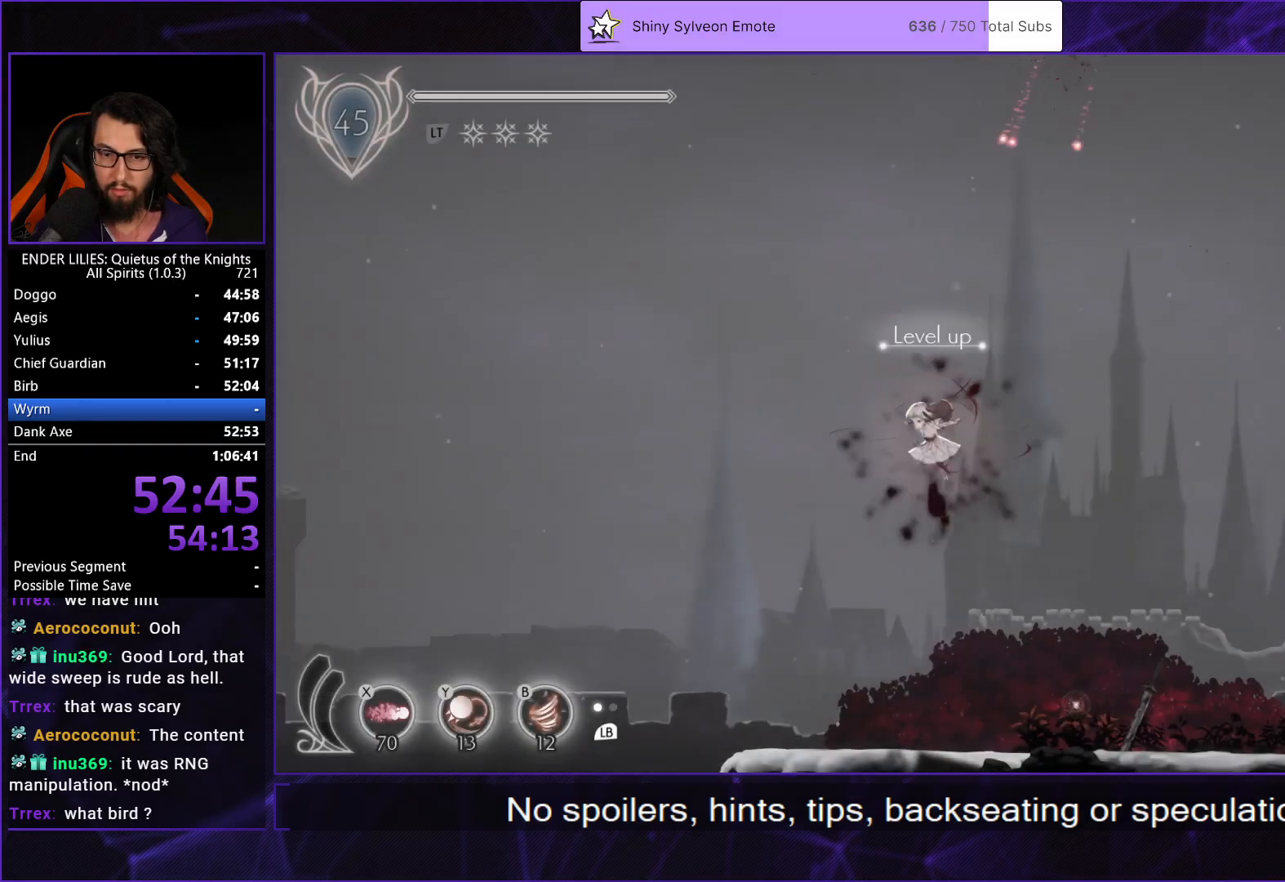
{"buttons": ["L2", "DPAD_LEFT"], "left_stick": "center", "right_stick": "center", "button_events": [[300, "A", "down"], [467, "A", "up"]]}
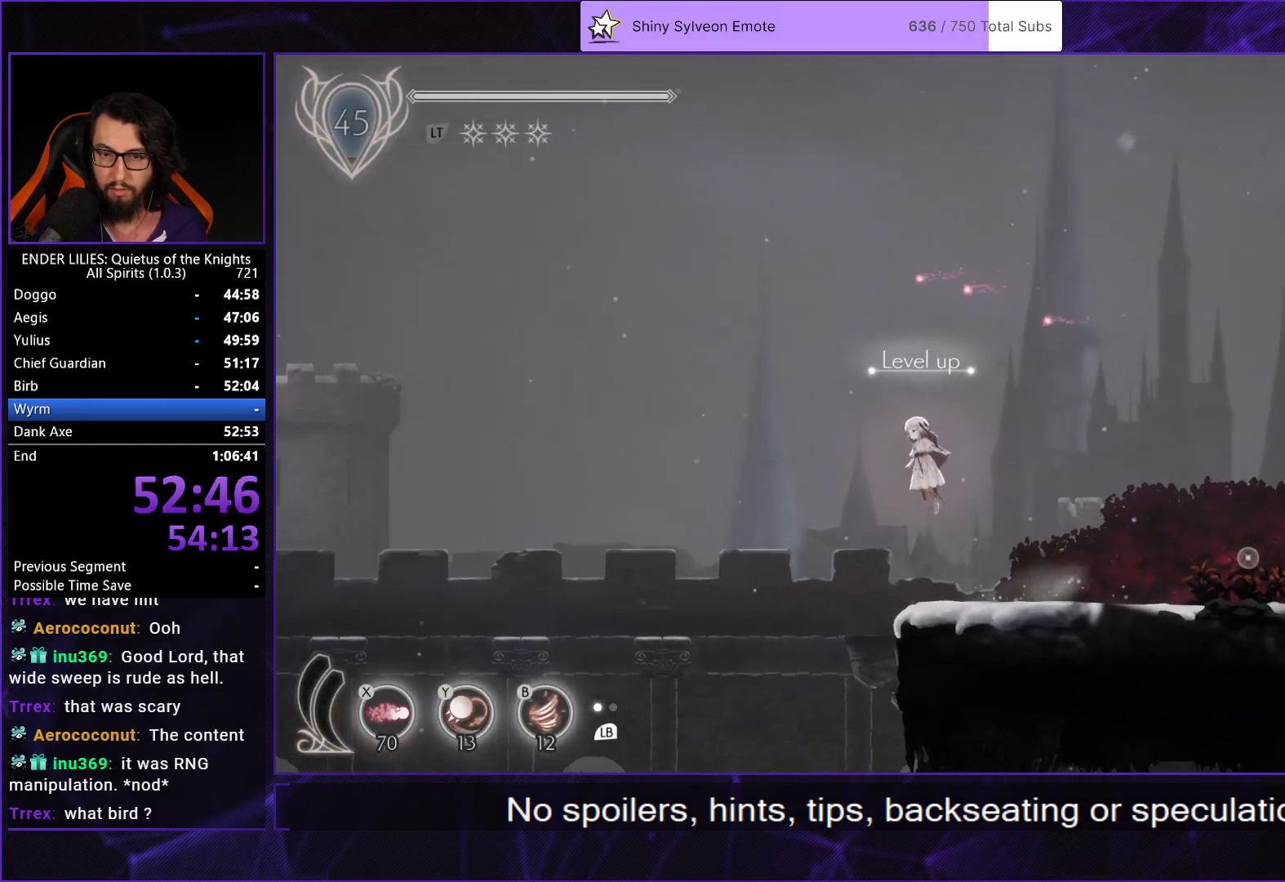
{"buttons": ["L2", "R2", "DPAD_LEFT"], "left_stick": "center", "right_stick": "center", "button_events": [[300, "A", "down"], [417, "A", "up"], [417, "R2", "down"]]}
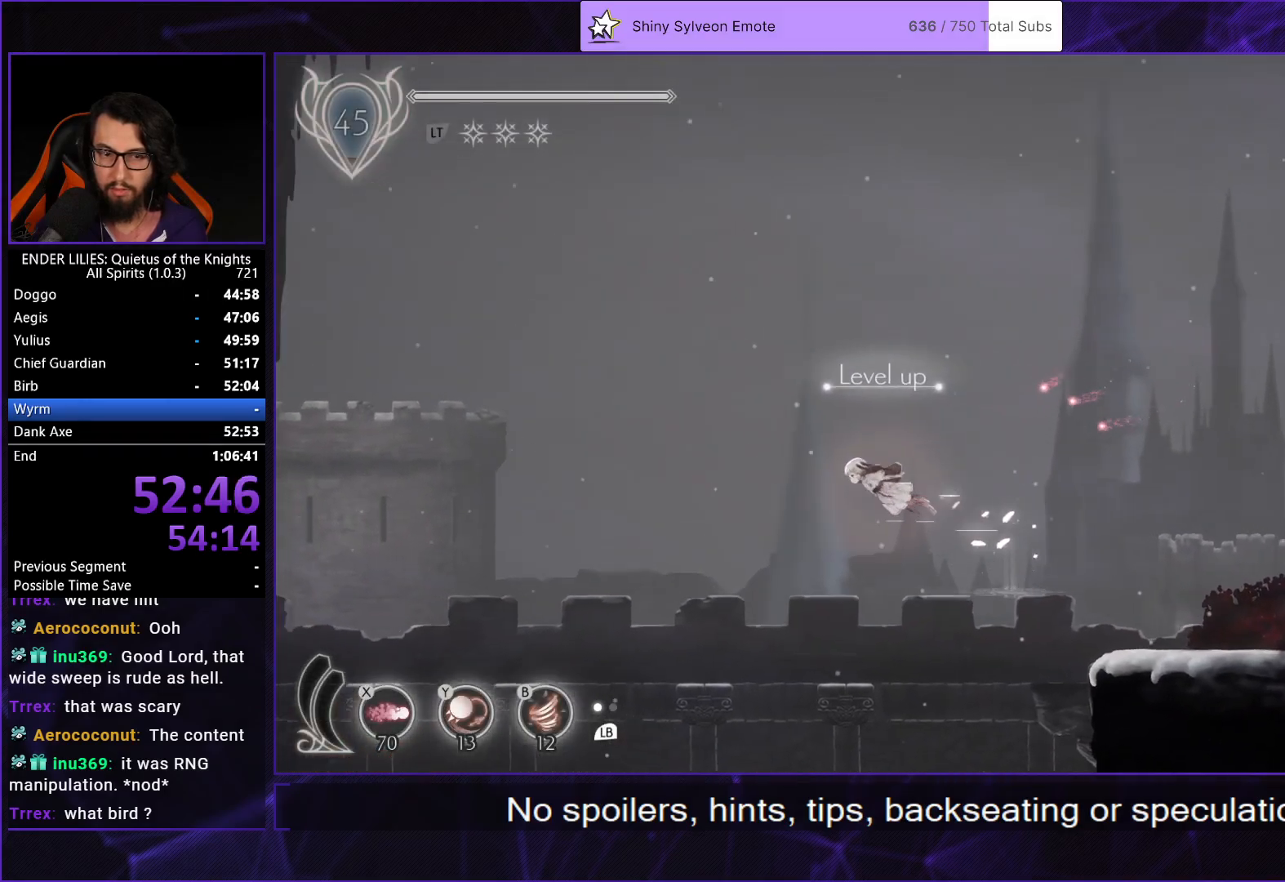
{"buttons": ["L2", "R2", "DPAD_LEFT"], "left_stick": "center", "right_stick": "center", "button_events": []}
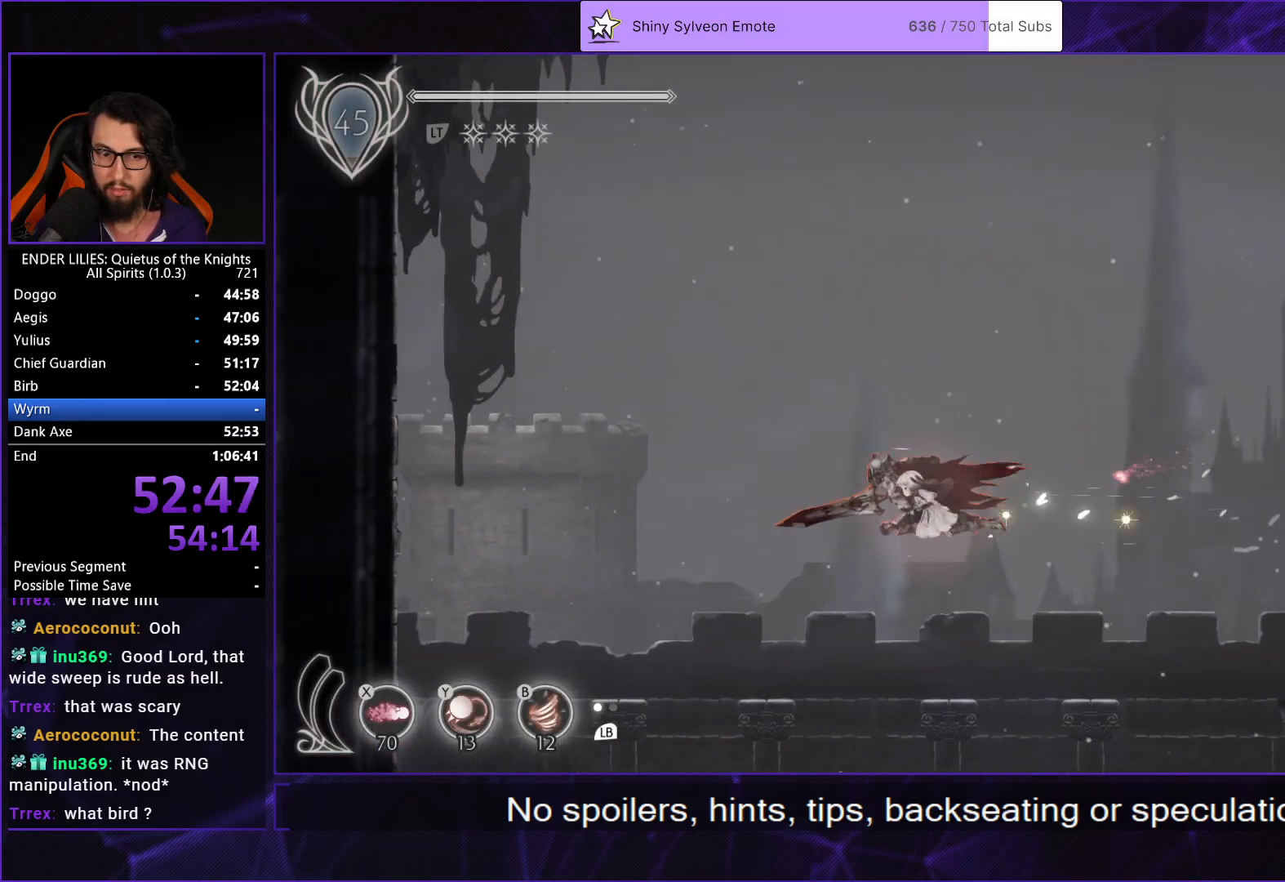
{"buttons": ["L2", "R2", "DPAD_LEFT"], "left_stick": "center", "right_stick": "center", "button_events": []}
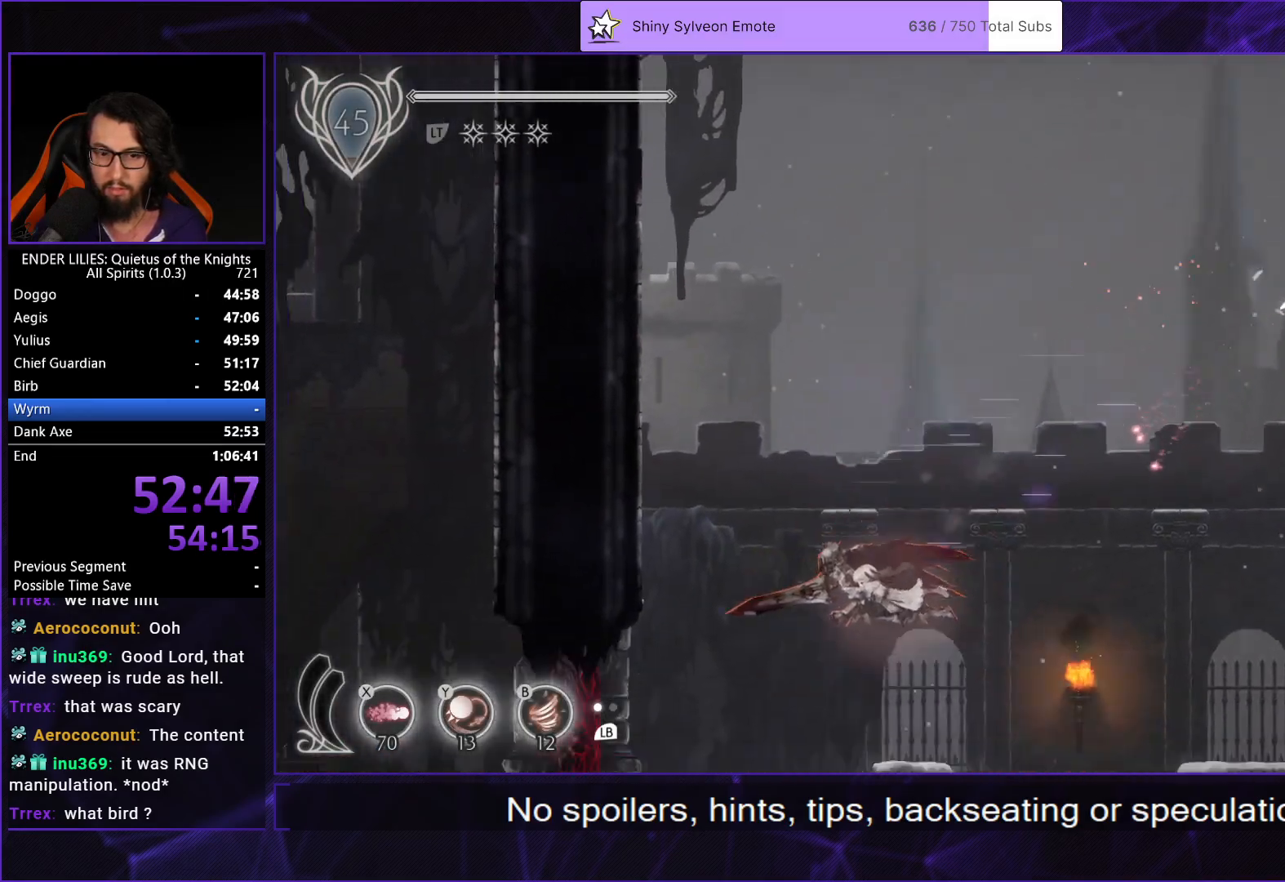
{"buttons": ["L2", "DPAD_LEFT"], "left_stick": "center", "right_stick": "center", "button_events": [[83, "X", "down"], [283, "X", "up"], [350, "R2", "up"]]}